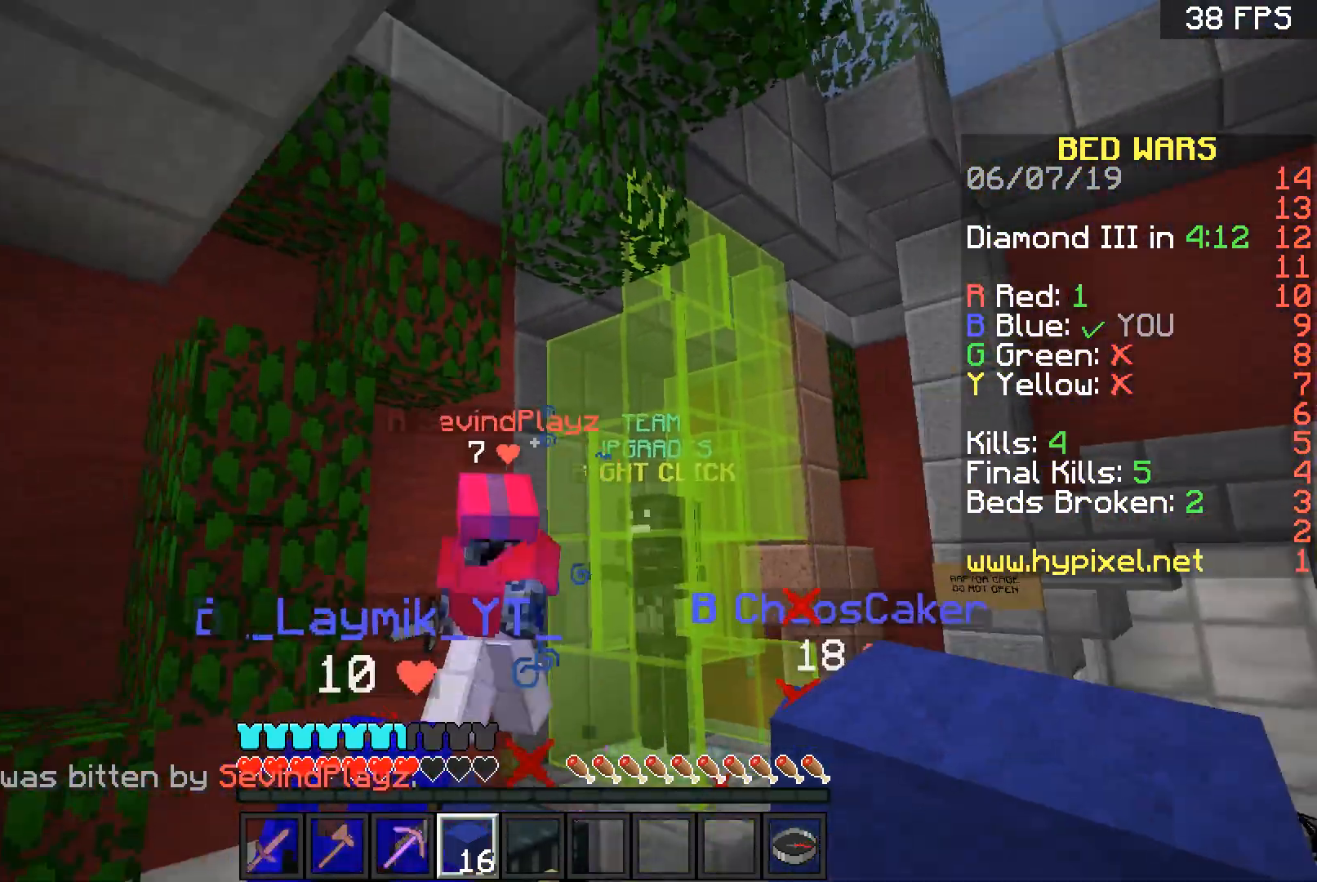
Gameplay with keyboard and mouse; each line is a JSON object with the keys and mouse buttons held at the frame after it. "events" lists presses ("down") and releases ("up") of "a", "d", "s", "space", "w", "mouse_left" and "mouse_right" between this image and that frame as [ms after this image, input, new state], when the widget could be followed in between. "mouse_left", "mouse_right" = the "left", "right" buttons of the "mouse" list. No other keys are recorded. Fast repeated clicks can show as one long hold. Mouse movement is not recorded.
{"keys": ["d", "w"], "mouse": [], "events": [[333, "space", "down"], [500, "d", "down"], [500, "mouse_left", "up"], [500, "space", "up"]]}
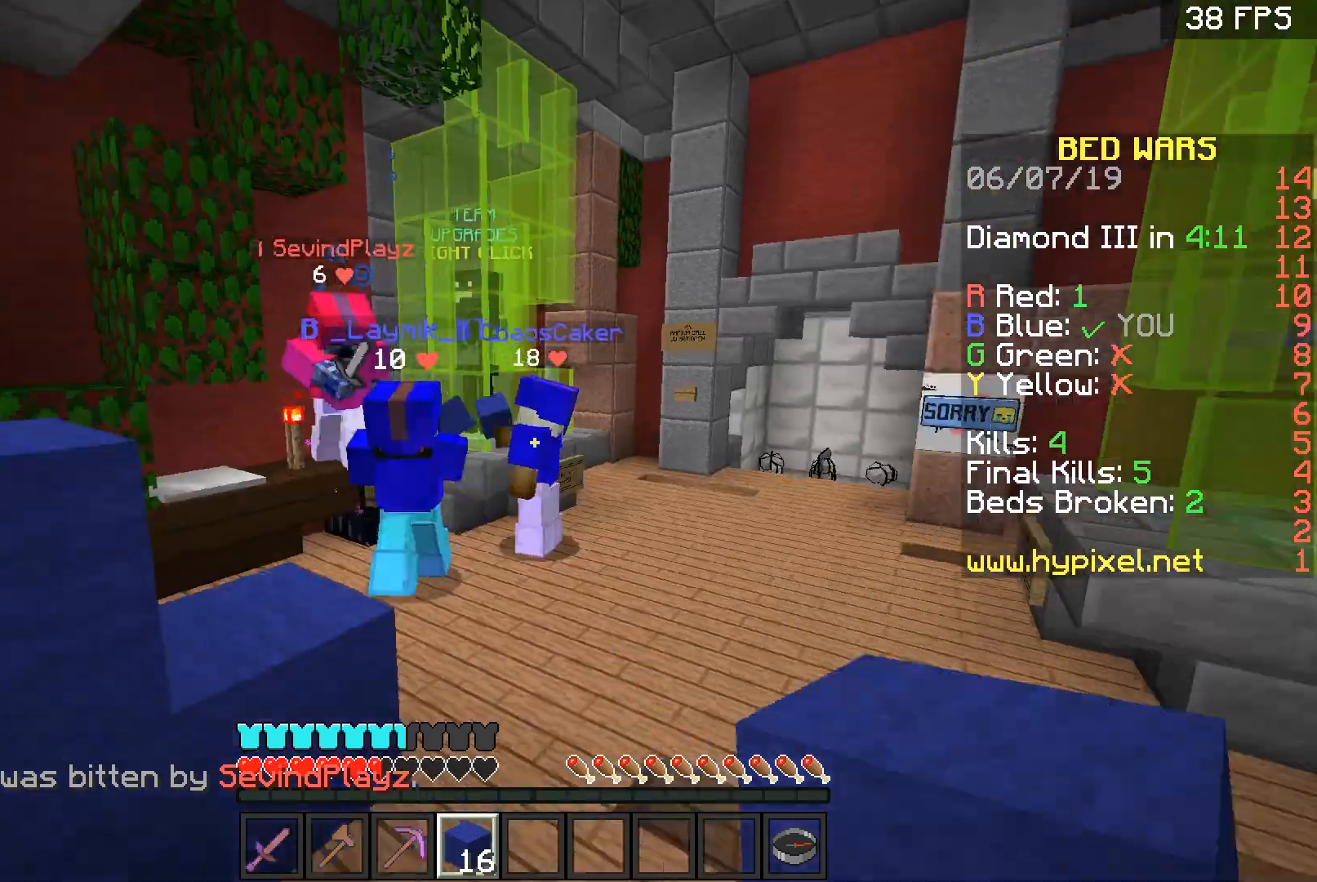
{"keys": ["w"], "mouse": [], "events": [[67, "d", "up"], [167, "space", "down"], [467, "space", "up"]]}
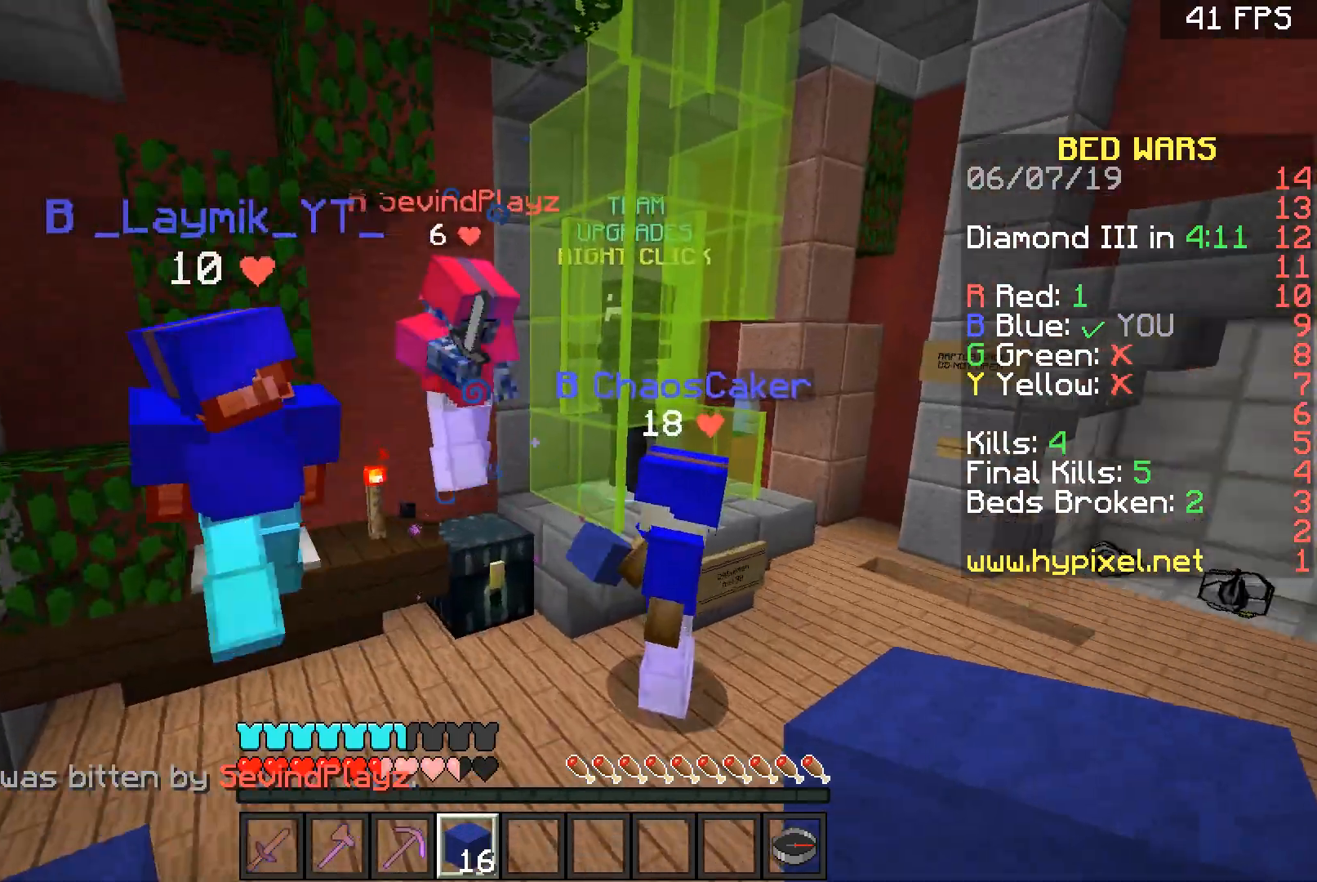
{"keys": ["w"], "mouse": [], "events": [[33, "mouse_left", "down"], [66, "mouse_left", "up"], [133, "mouse_left", "down"], [233, "mouse_left", "up"], [300, "mouse_left", "down"], [400, "mouse_left", "up"], [433, "mouse_left", "down"], [500, "mouse_left", "up"]]}
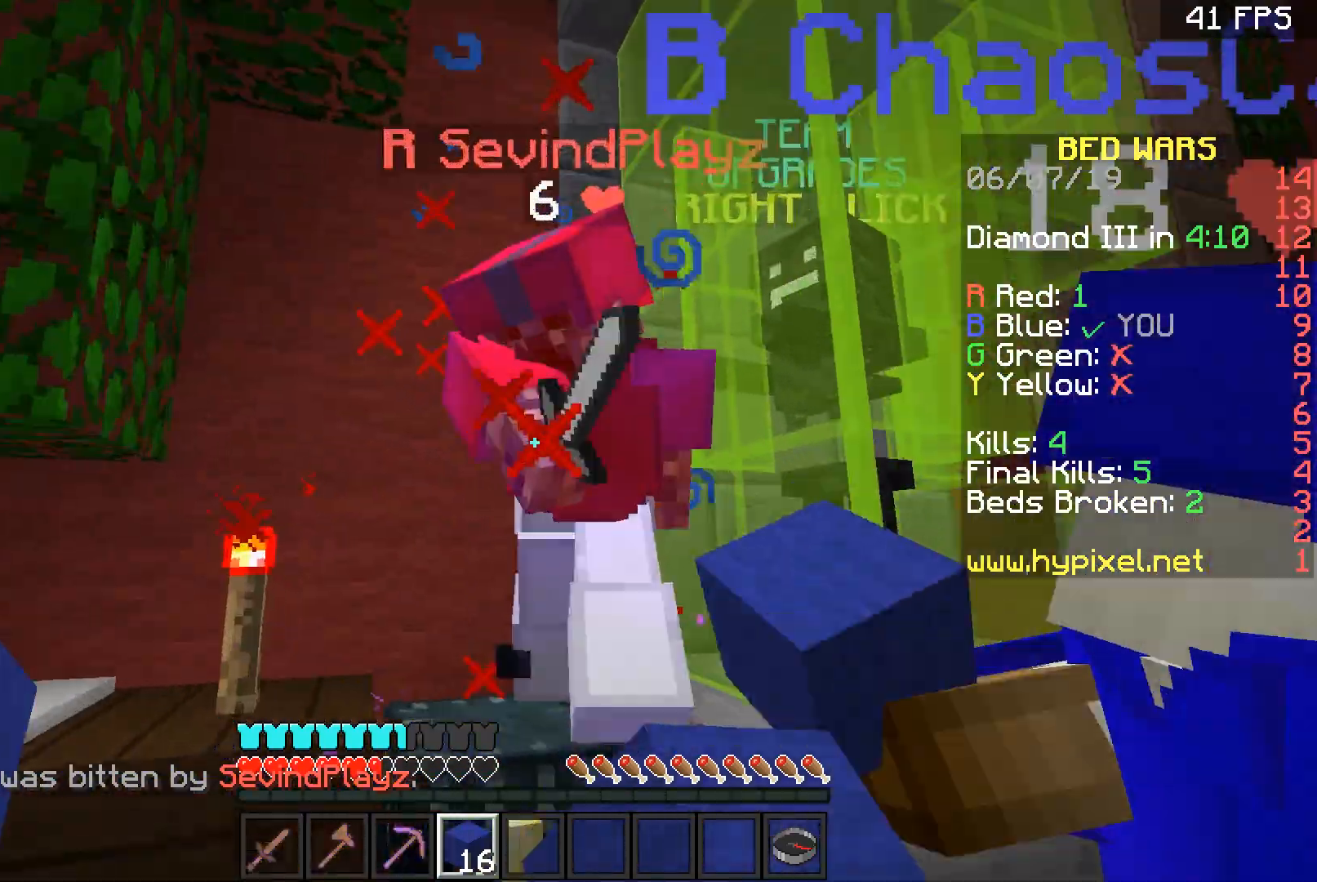
{"keys": [], "mouse": ["left"], "events": [[100, "mouse_left", "down"], [134, "a", "down"], [134, "w", "up"], [200, "mouse_left", "up"], [200, "s", "down"], [267, "a", "up"], [367, "mouse_left", "down"], [367, "s", "up"], [401, "w", "down"], [467, "mouse_left", "up"], [501, "mouse_left", "down"], [501, "w", "up"]]}
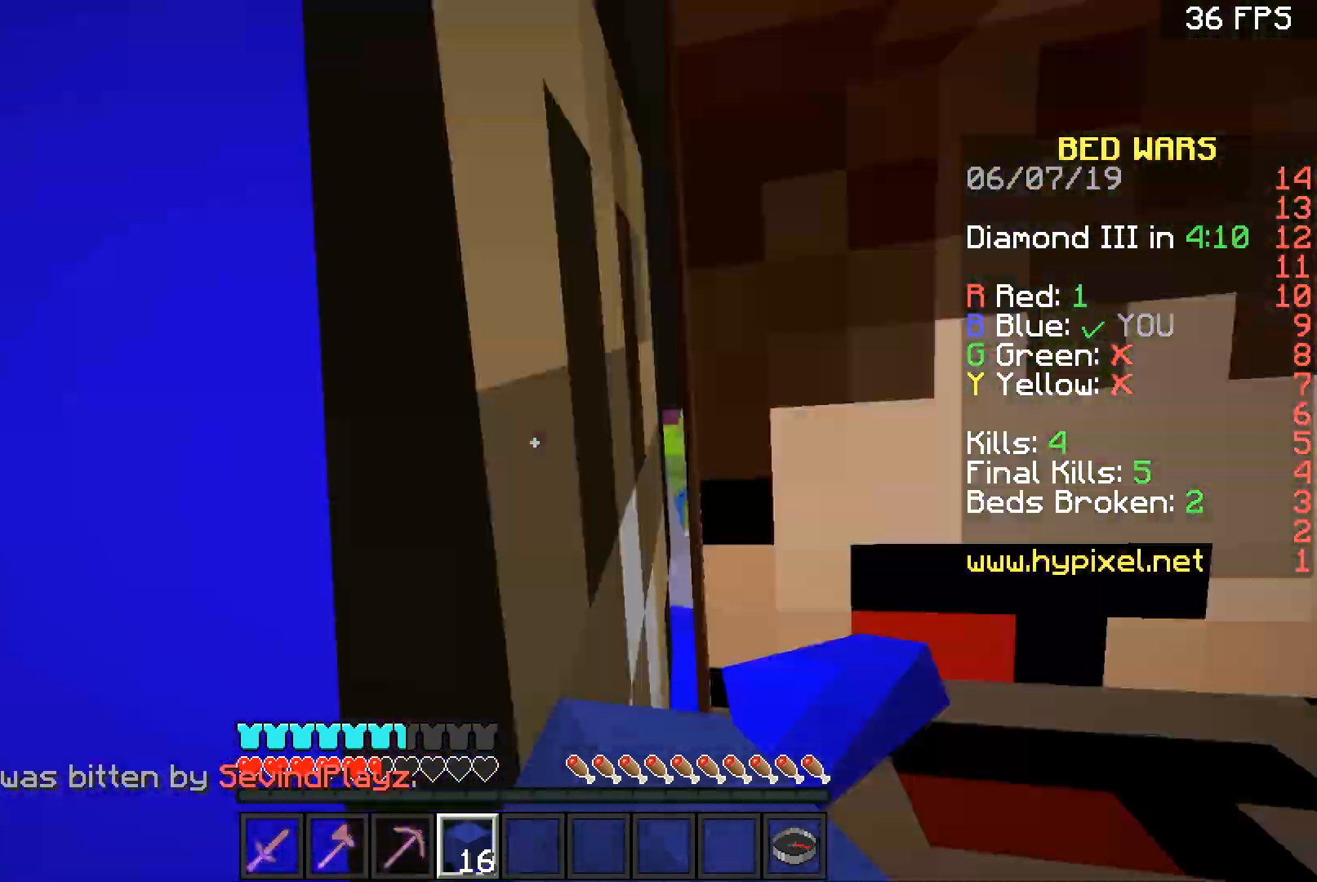
{"keys": ["a", "s"], "mouse": ["left"], "events": [[33, "d", "down"], [33, "mouse_left", "up"], [100, "mouse_left", "down"], [133, "d", "up"], [200, "a", "down"], [200, "mouse_left", "up"], [233, "mouse_left", "down"], [433, "mouse_left", "up"], [467, "mouse_left", "down"], [467, "s", "down"]]}
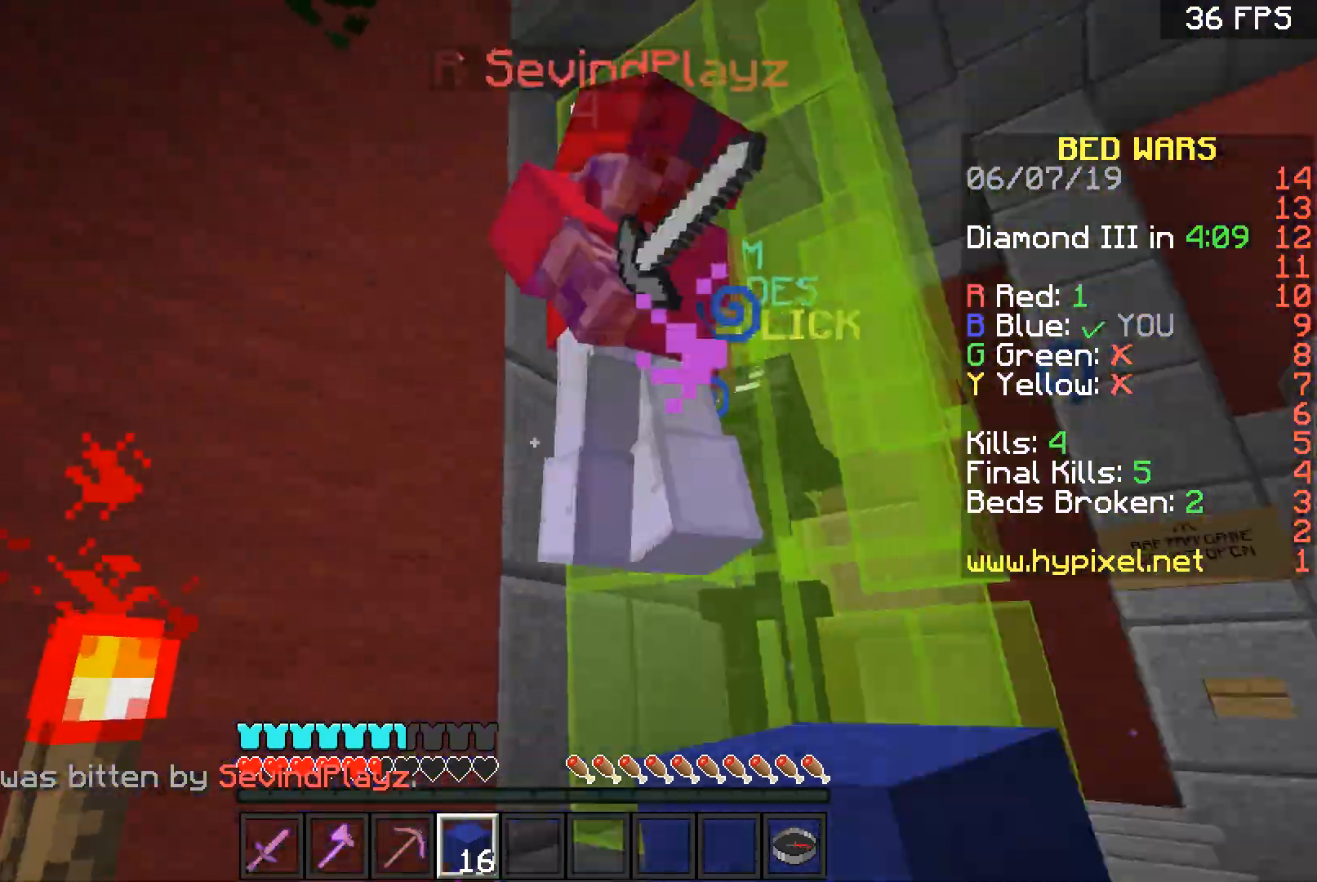
{"keys": ["w"], "mouse": ["left"], "events": [[34, "a", "up"], [67, "a", "down"], [67, "mouse_left", "up"], [67, "s", "up"], [134, "mouse_left", "down"], [134, "w", "down"], [167, "a", "up"], [167, "mouse_left", "up"], [234, "mouse_left", "down"], [300, "w", "up"], [401, "a", "down"], [401, "mouse_left", "up"], [434, "mouse_left", "down"], [434, "w", "down"], [467, "a", "up"]]}
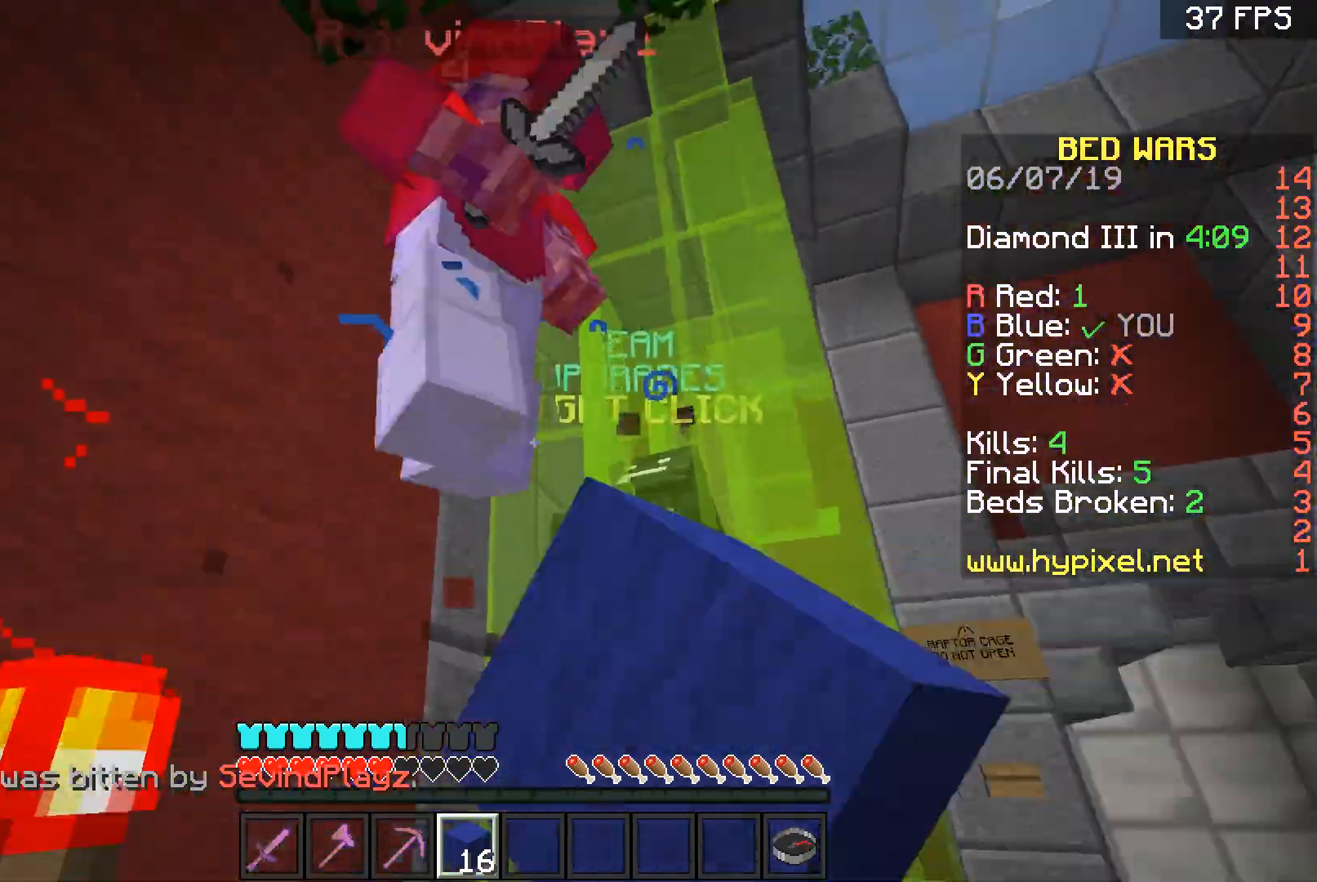
{"keys": ["w"], "mouse": ["left"], "events": [[33, "w", "up"], [100, "mouse_left", "up"], [133, "mouse_left", "down"], [133, "s", "down"], [233, "a", "down"], [233, "mouse_left", "up"], [267, "mouse_left", "down"], [267, "s", "up"], [433, "a", "up"], [433, "w", "down"]]}
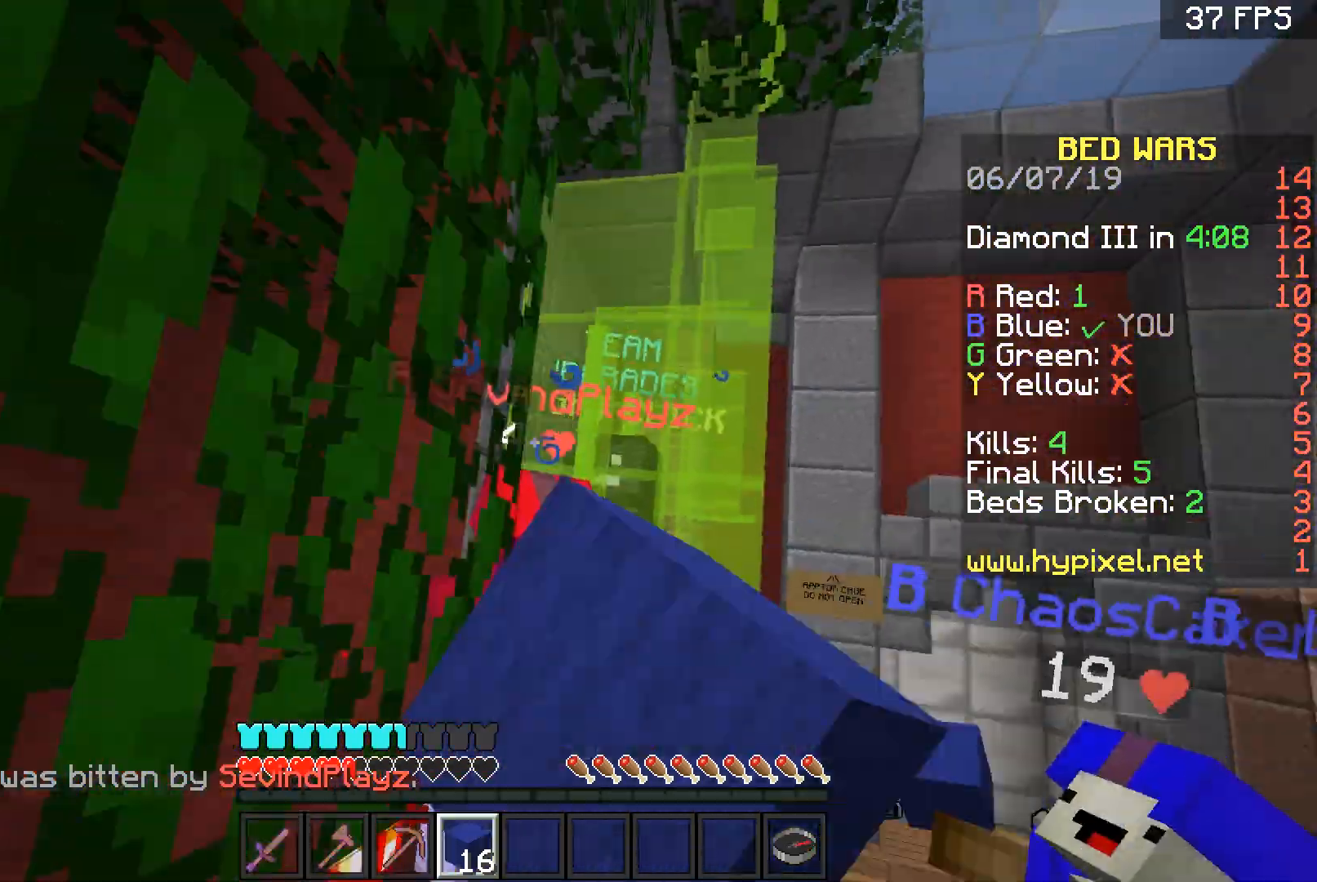
{"keys": ["d", "w"], "mouse": ["left"], "events": [[100, "mouse_left", "up"], [134, "d", "down"], [134, "mouse_left", "down"], [234, "a", "down"], [234, "d", "up"], [334, "a", "up"], [434, "d", "down"], [434, "mouse_left", "up"], [501, "mouse_left", "down"]]}
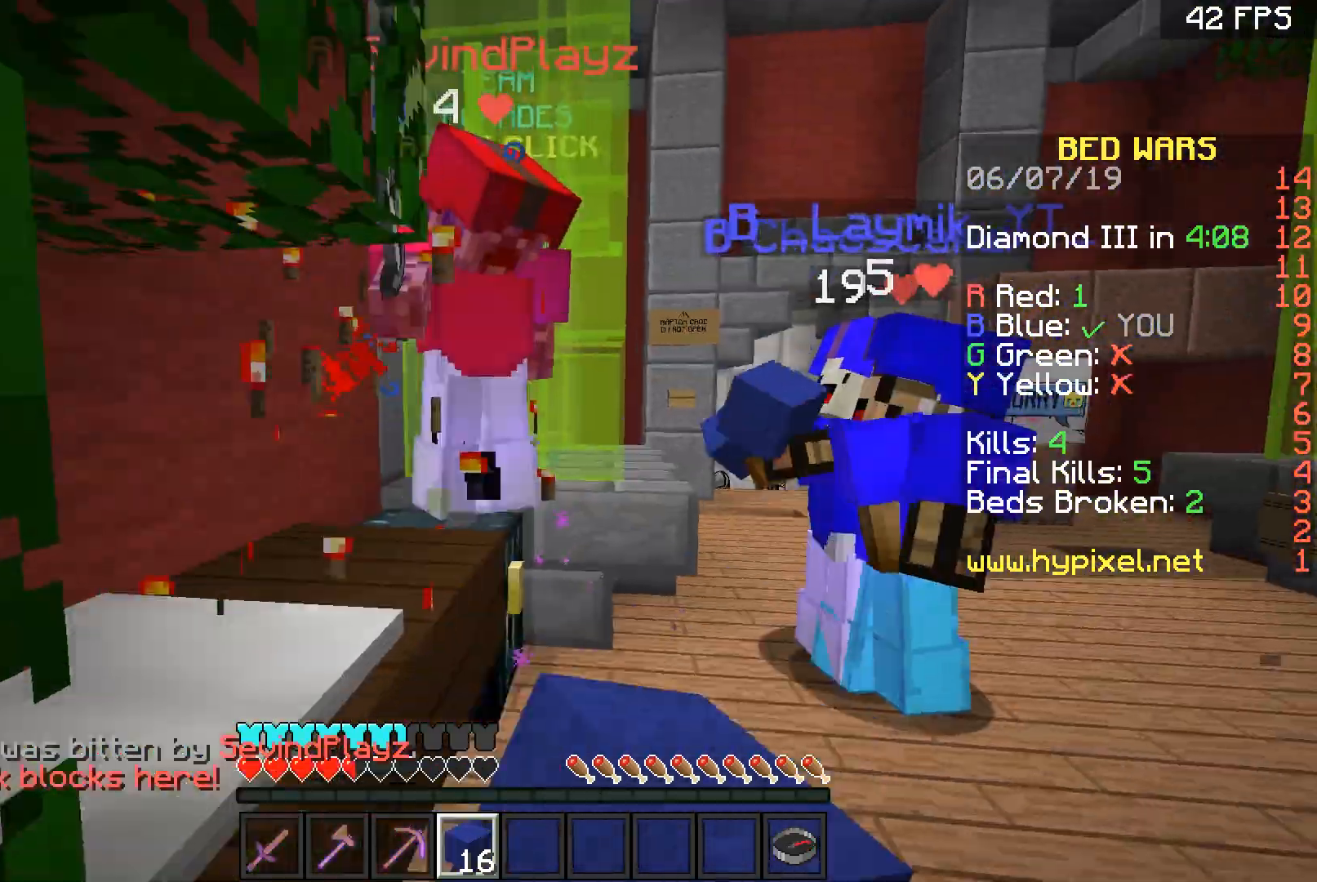
{"keys": [], "mouse": [], "events": [[100, "mouse_left", "up"], [133, "d", "up"], [133, "mouse_left", "down"], [200, "mouse_left", "up"], [233, "mouse_left", "down"], [367, "a", "down"], [367, "mouse_left", "up"], [367, "w", "up"], [400, "mouse_left", "down"], [400, "s", "down"], [467, "a", "up"], [500, "mouse_left", "up"], [500, "s", "up"]]}
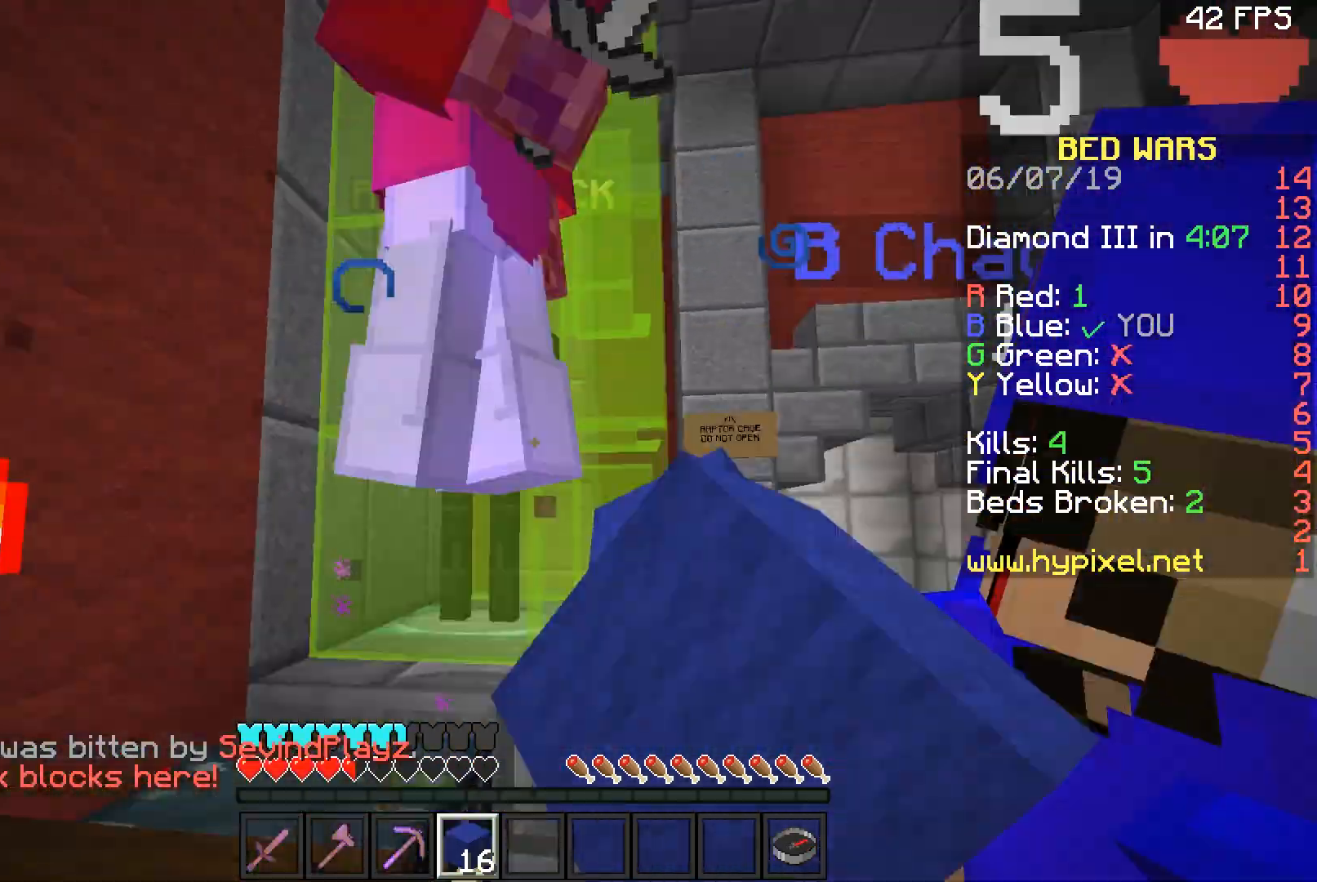
{"keys": ["d", "w"], "mouse": ["left"], "events": [[34, "mouse_left", "down"], [134, "a", "down"], [267, "a", "up"], [434, "mouse_left", "up"], [434, "w", "down"], [467, "d", "down"], [467, "mouse_left", "down"]]}
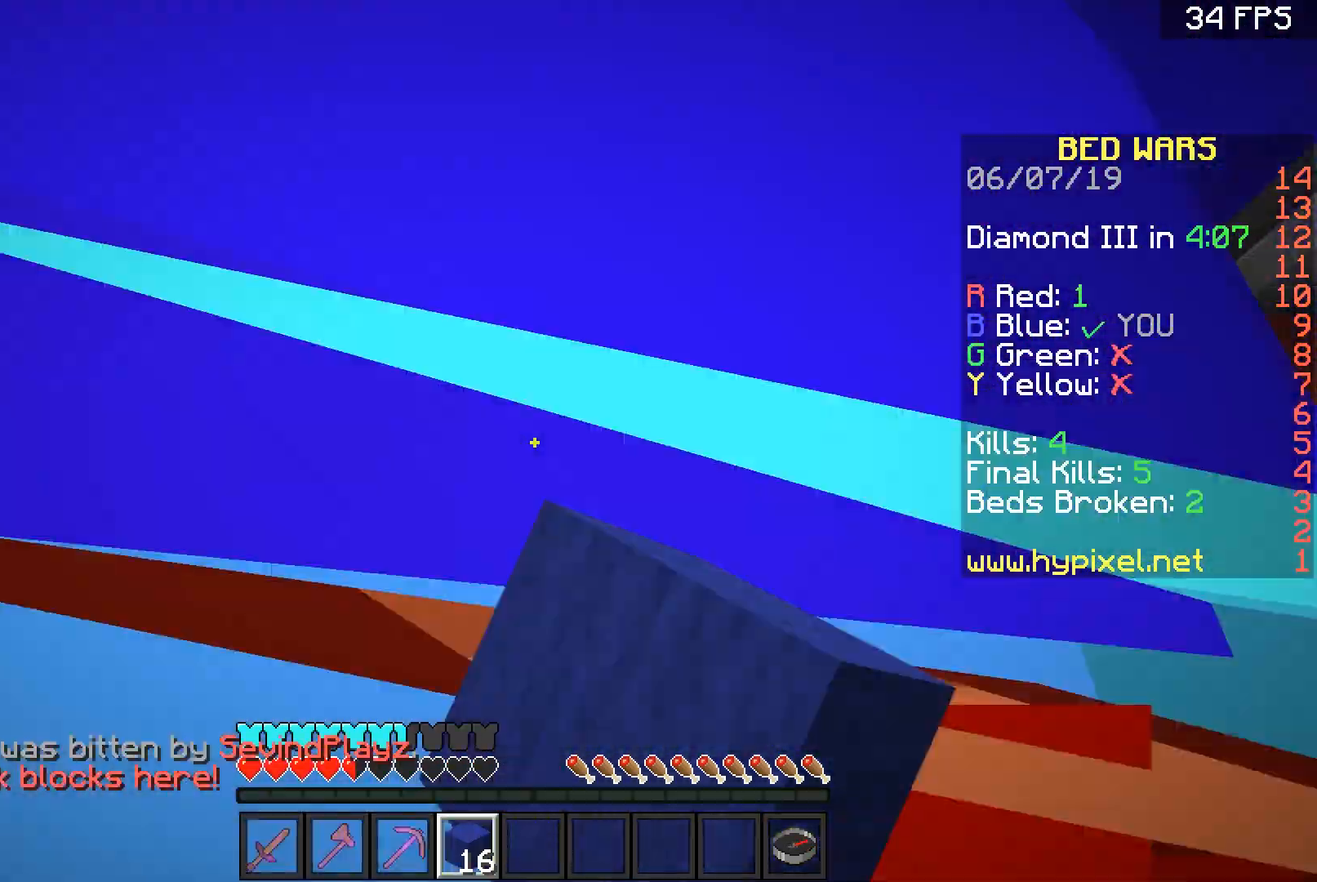
{"keys": ["s"], "mouse": ["left"], "events": [[33, "w", "up"], [100, "d", "up"], [100, "mouse_left", "up"], [100, "w", "down"], [133, "mouse_left", "down"], [267, "mouse_left", "up"], [267, "w", "up"], [333, "a", "down"], [333, "mouse_left", "down"], [367, "s", "down"], [433, "a", "up"], [433, "mouse_left", "up"], [500, "mouse_left", "down"]]}
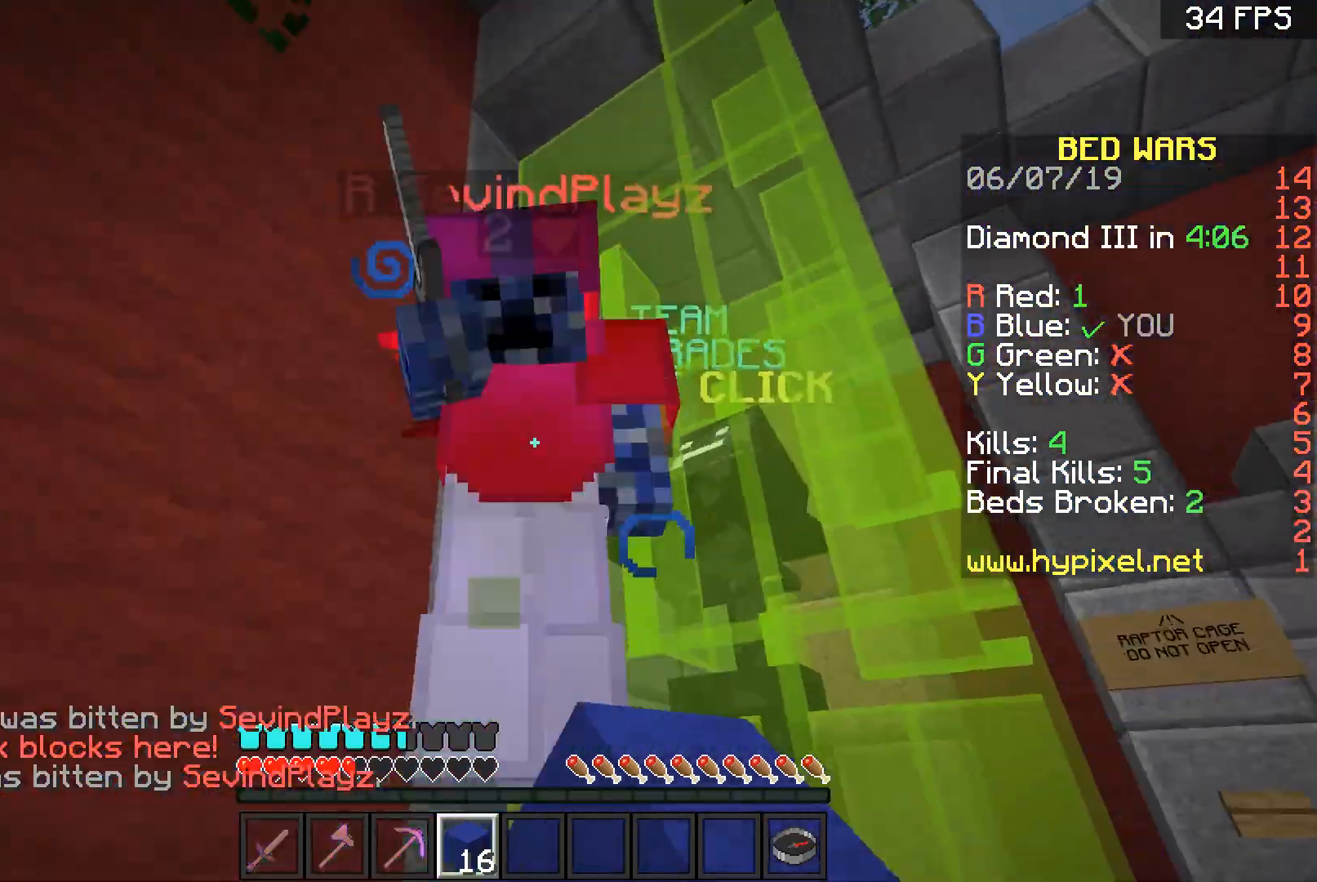
{"keys": ["w"], "mouse": ["left"], "events": [[34, "s", "up"], [100, "mouse_left", "up"], [134, "mouse_left", "down"], [134, "w", "down"], [234, "w", "up"], [301, "a", "down"], [334, "w", "down"], [367, "a", "up"]]}
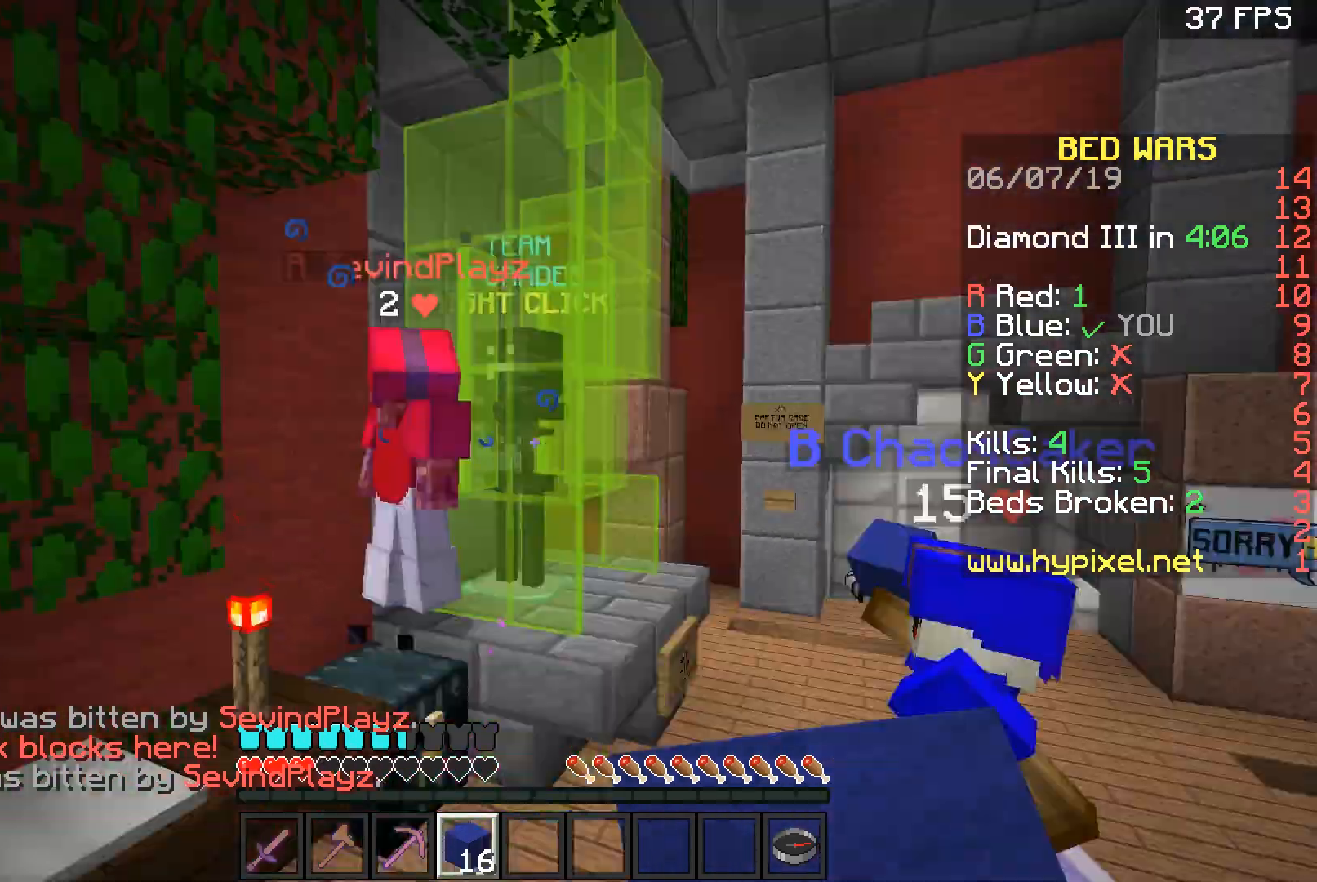
{"keys": ["d", "w"], "mouse": [], "events": [[33, "mouse_left", "up"], [233, "space", "down"], [267, "mouse_left", "down"], [367, "mouse_left", "up"], [367, "space", "up"], [433, "d", "down"], [433, "mouse_left", "down"], [500, "mouse_left", "up"]]}
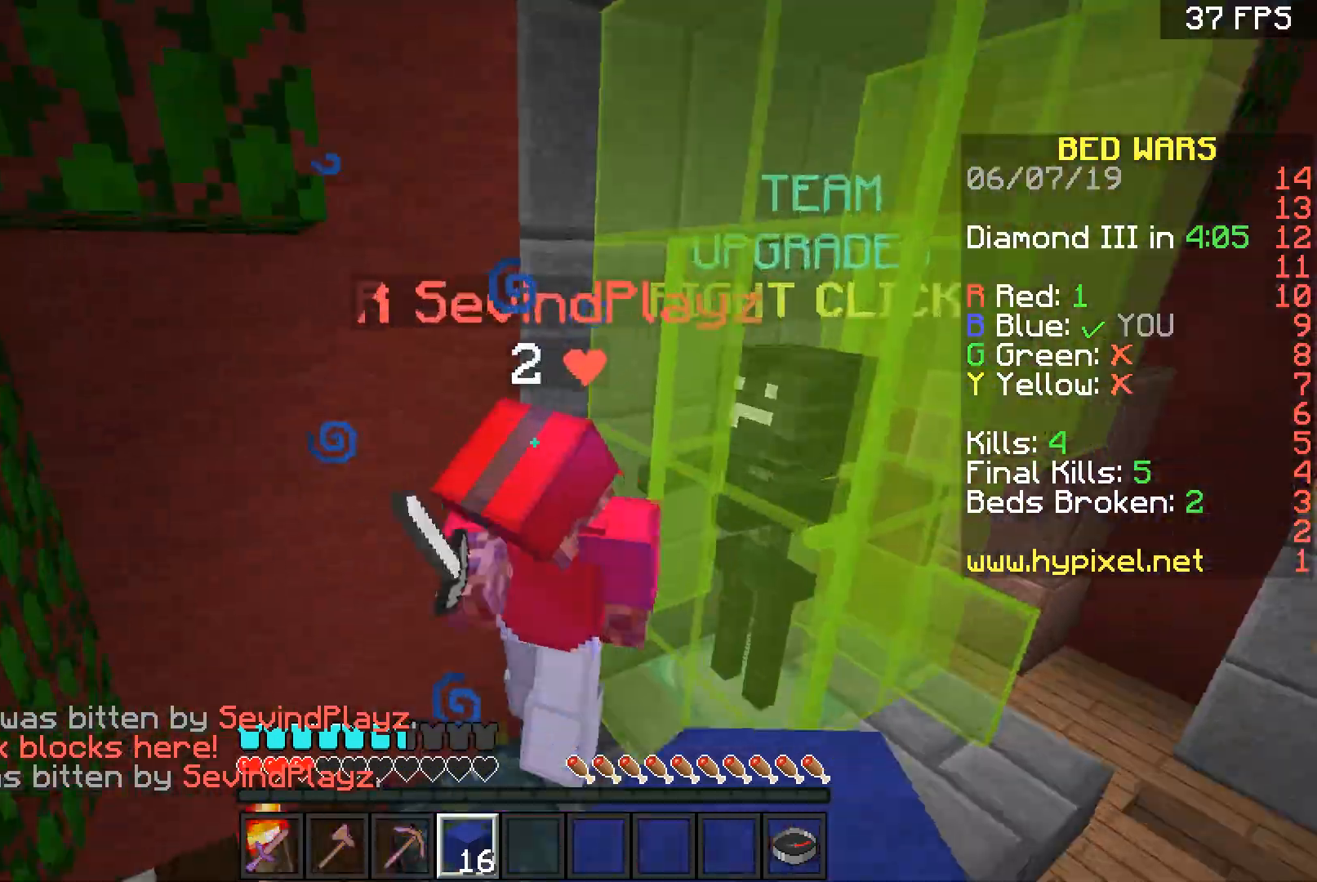
{"keys": ["d", "s"], "mouse": ["left"], "events": [[67, "d", "up"], [67, "mouse_left", "down"], [67, "w", "up"], [134, "a", "down"], [134, "mouse_left", "up"], [200, "a", "up"], [200, "mouse_left", "down"], [200, "s", "down"], [300, "mouse_left", "up"], [334, "mouse_left", "down"], [434, "mouse_left", "up"], [501, "d", "down"], [501, "mouse_left", "down"]]}
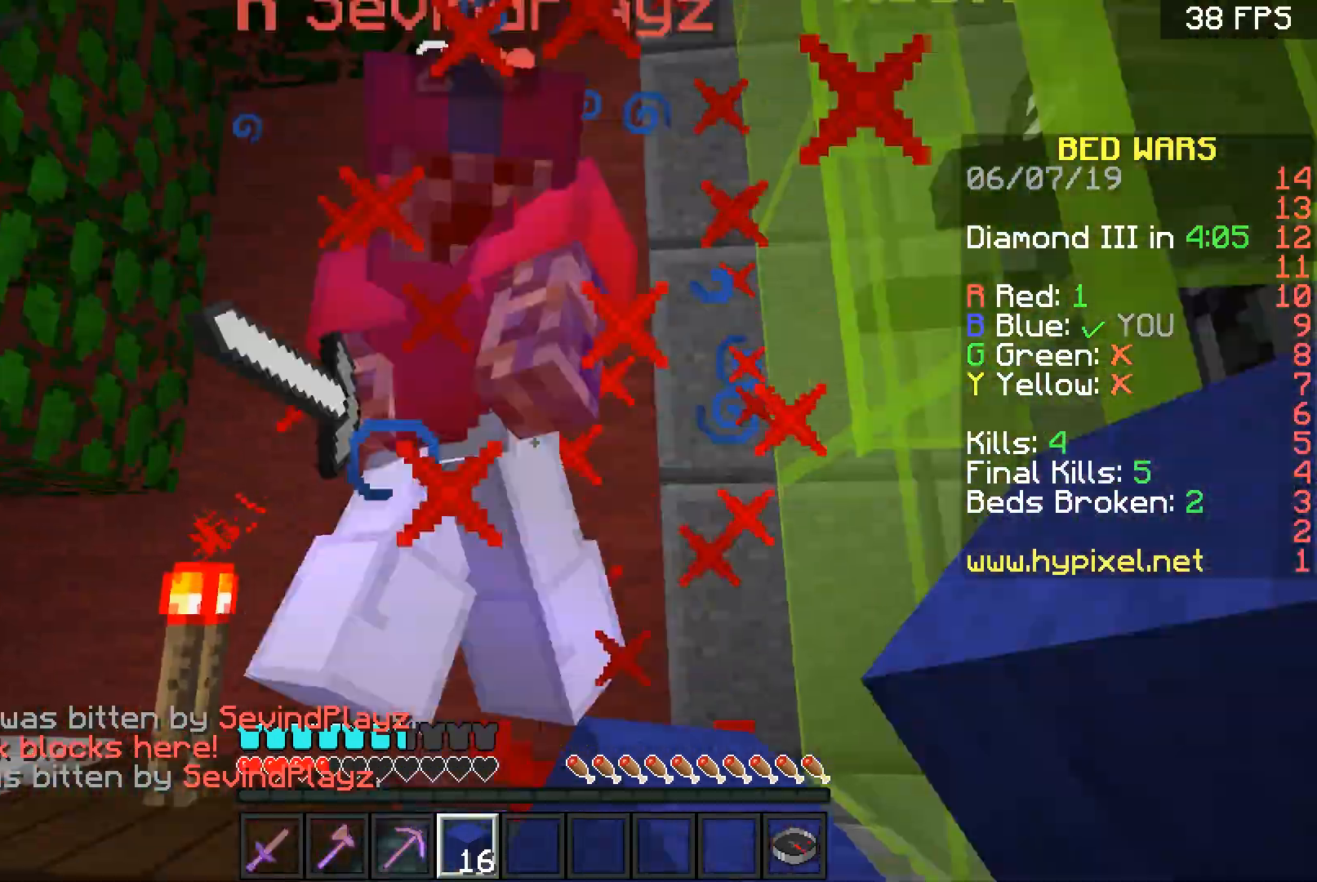
{"keys": ["a"], "mouse": ["left"], "events": [[133, "d", "up"], [133, "s", "up"], [200, "mouse_left", "up"], [200, "w", "down"], [233, "mouse_left", "down"], [233, "w", "up"], [367, "a", "down"]]}
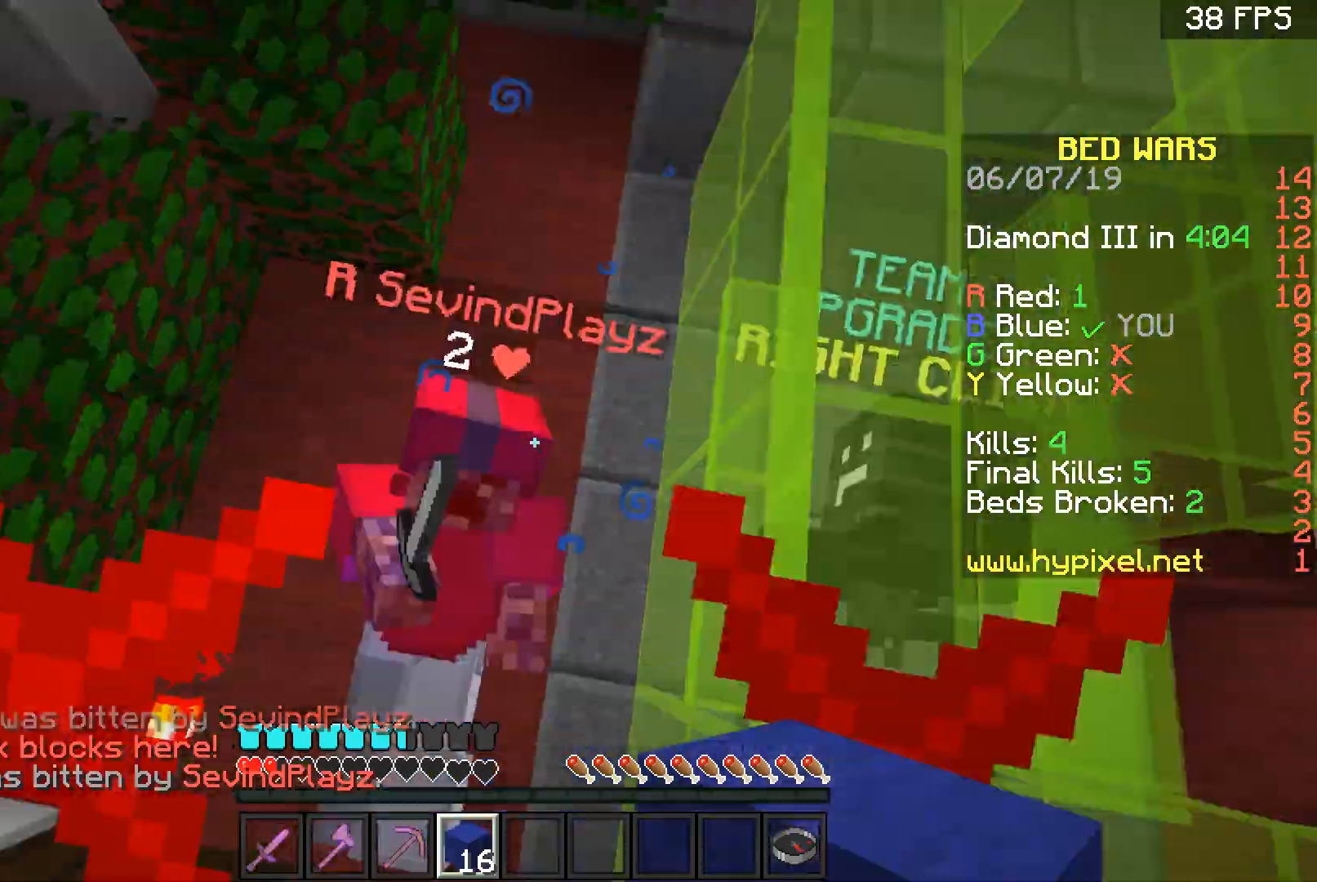
{"keys": ["a", "w"], "mouse": [], "events": [[34, "w", "down"], [134, "w", "up"], [200, "mouse_left", "up"], [267, "mouse_left", "down"], [334, "w", "down"], [367, "mouse_left", "up"]]}
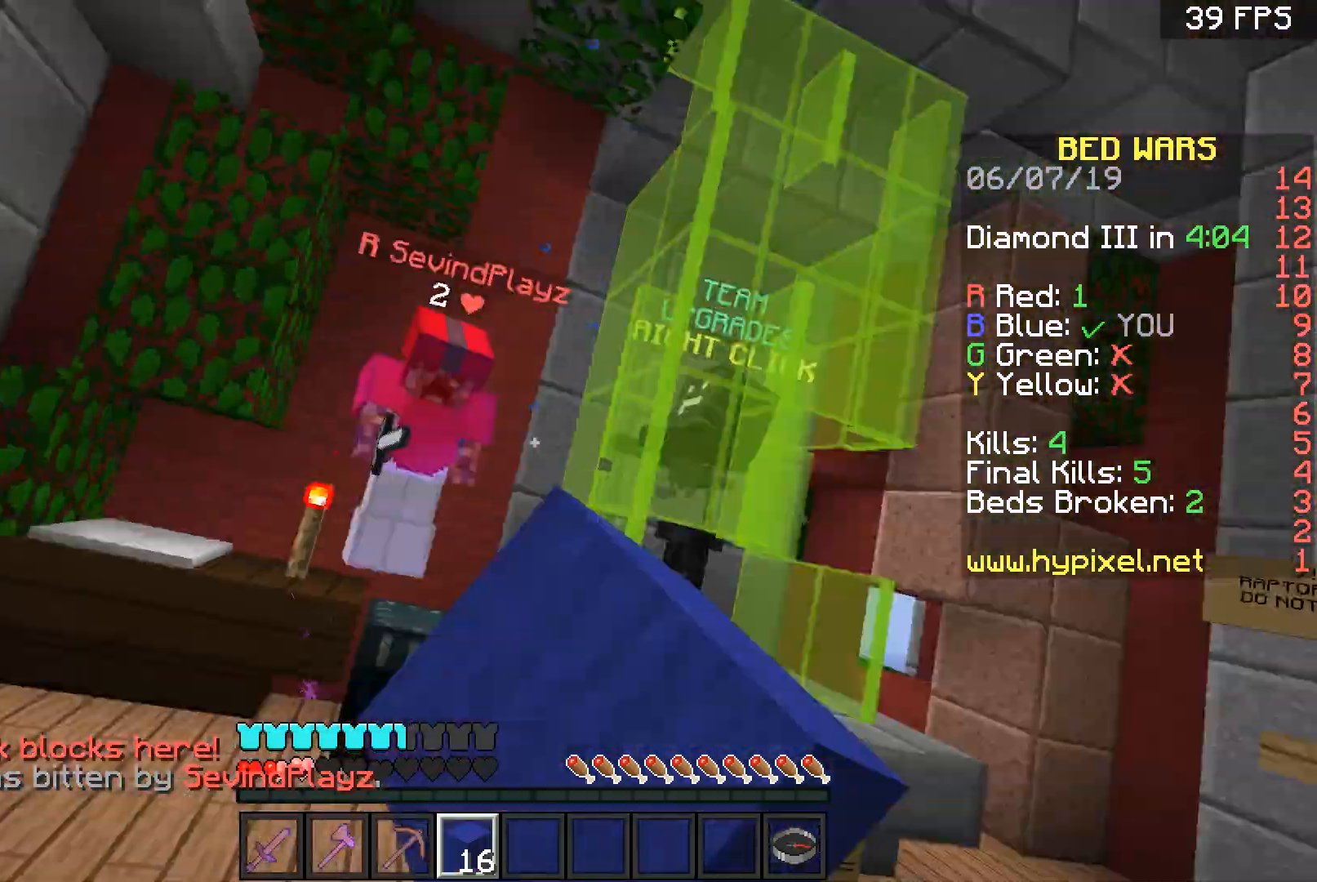
{"keys": ["a", "s"], "mouse": [], "events": [[33, "mouse_left", "down"], [100, "mouse_left", "up"], [200, "mouse_left", "down"], [300, "mouse_left", "up"], [300, "w", "up"], [433, "s", "down"]]}
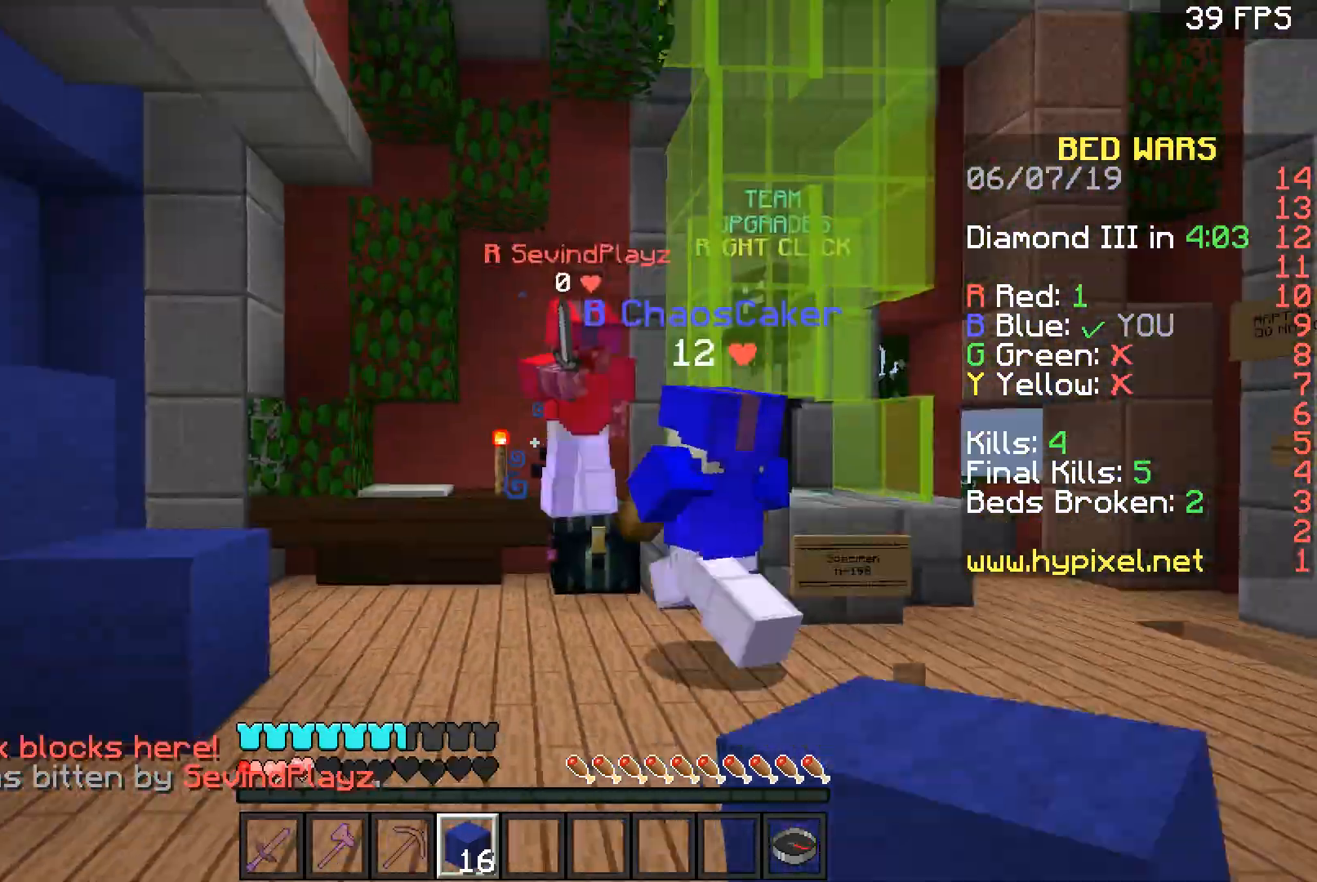
{"keys": ["a", "w"], "mouse": ["left"], "events": [[100, "mouse_left", "down"], [100, "s", "up"], [134, "mouse_left", "up"], [134, "w", "down"], [300, "space", "down"], [434, "space", "up"], [501, "mouse_left", "down"]]}
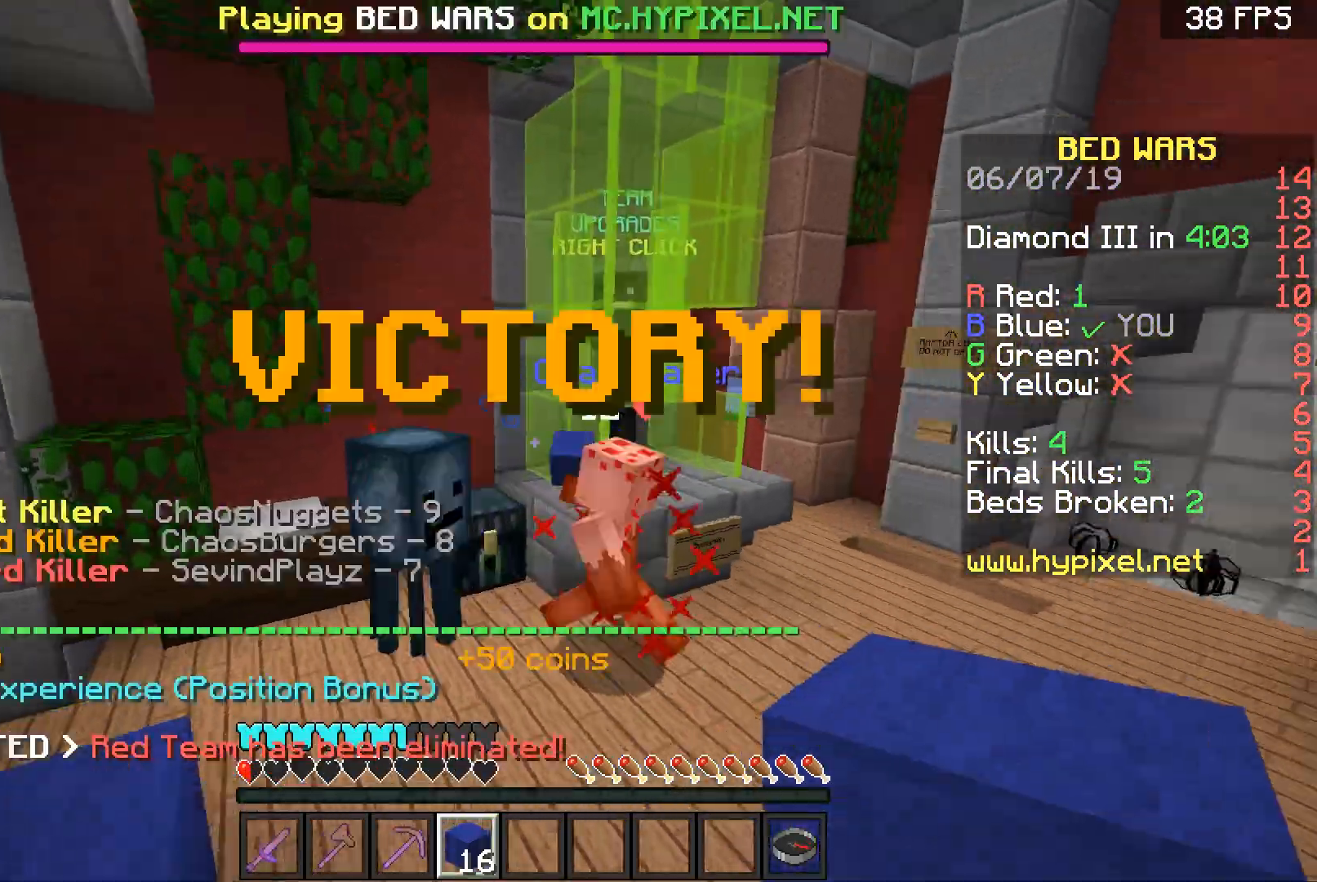
{"keys": ["d", "space", "w"], "mouse": [], "events": [[33, "a", "up"], [66, "mouse_left", "up"], [133, "mouse_left", "down"], [233, "mouse_left", "up"], [267, "mouse_left", "down"], [400, "d", "down"], [400, "mouse_left", "up"], [500, "space", "down"]]}
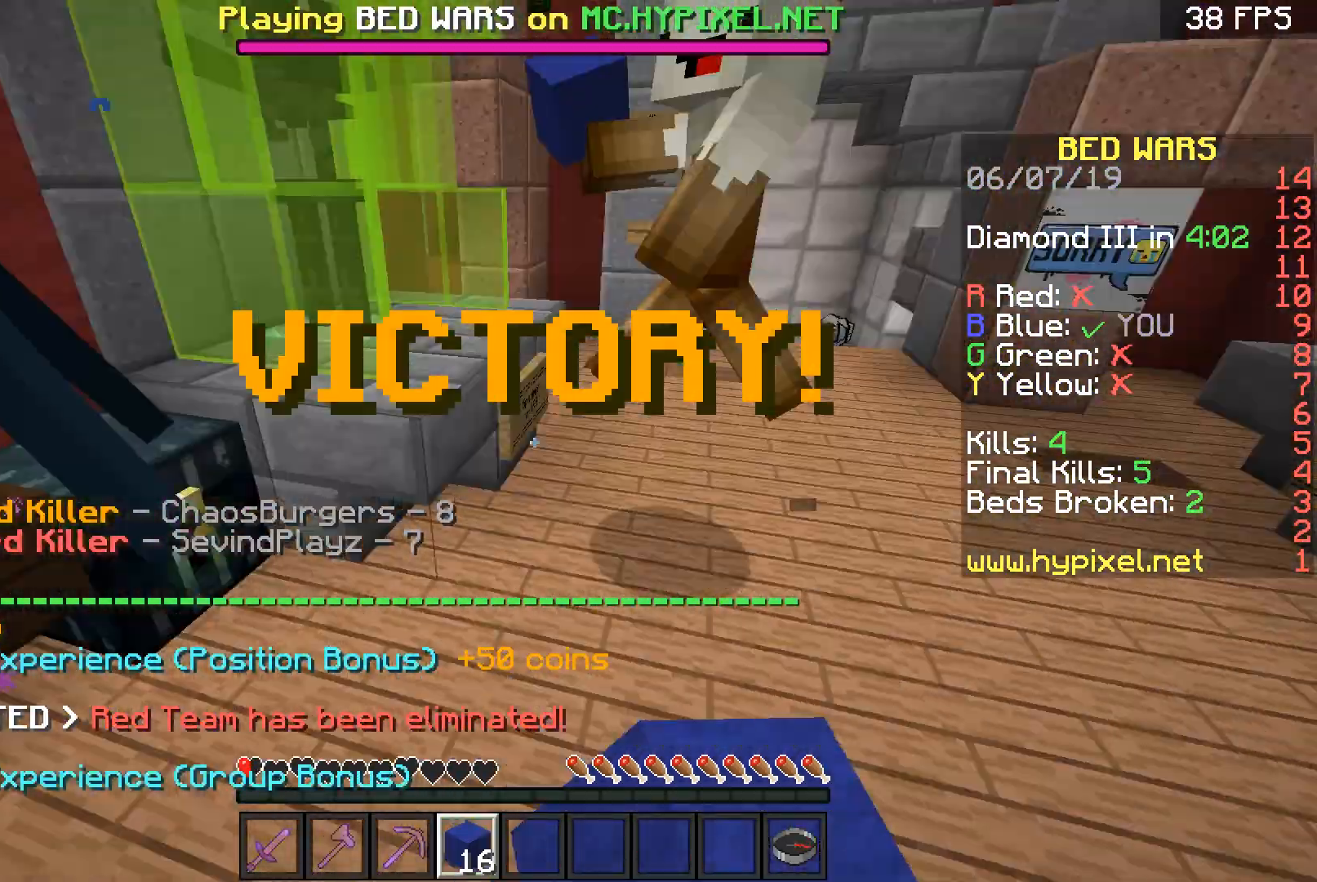
{"keys": ["space", "w"], "mouse": [], "events": [[134, "mouse_left", "down"], [234, "mouse_left", "up"], [267, "mouse_left", "down"], [334, "mouse_left", "up"], [434, "d", "up"]]}
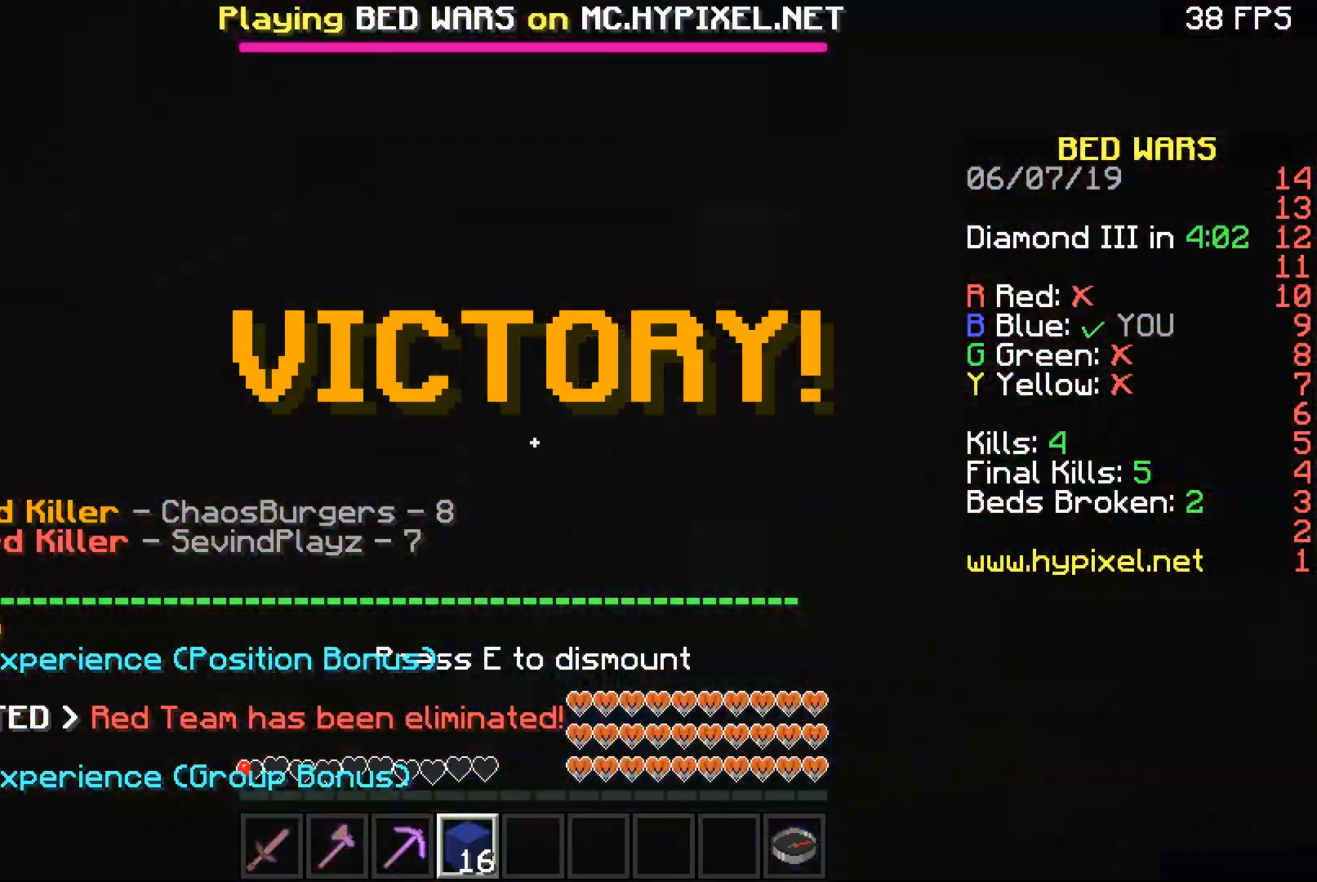
{"keys": [], "mouse": [], "events": [[233, "space", "up"], [333, "w", "up"]]}
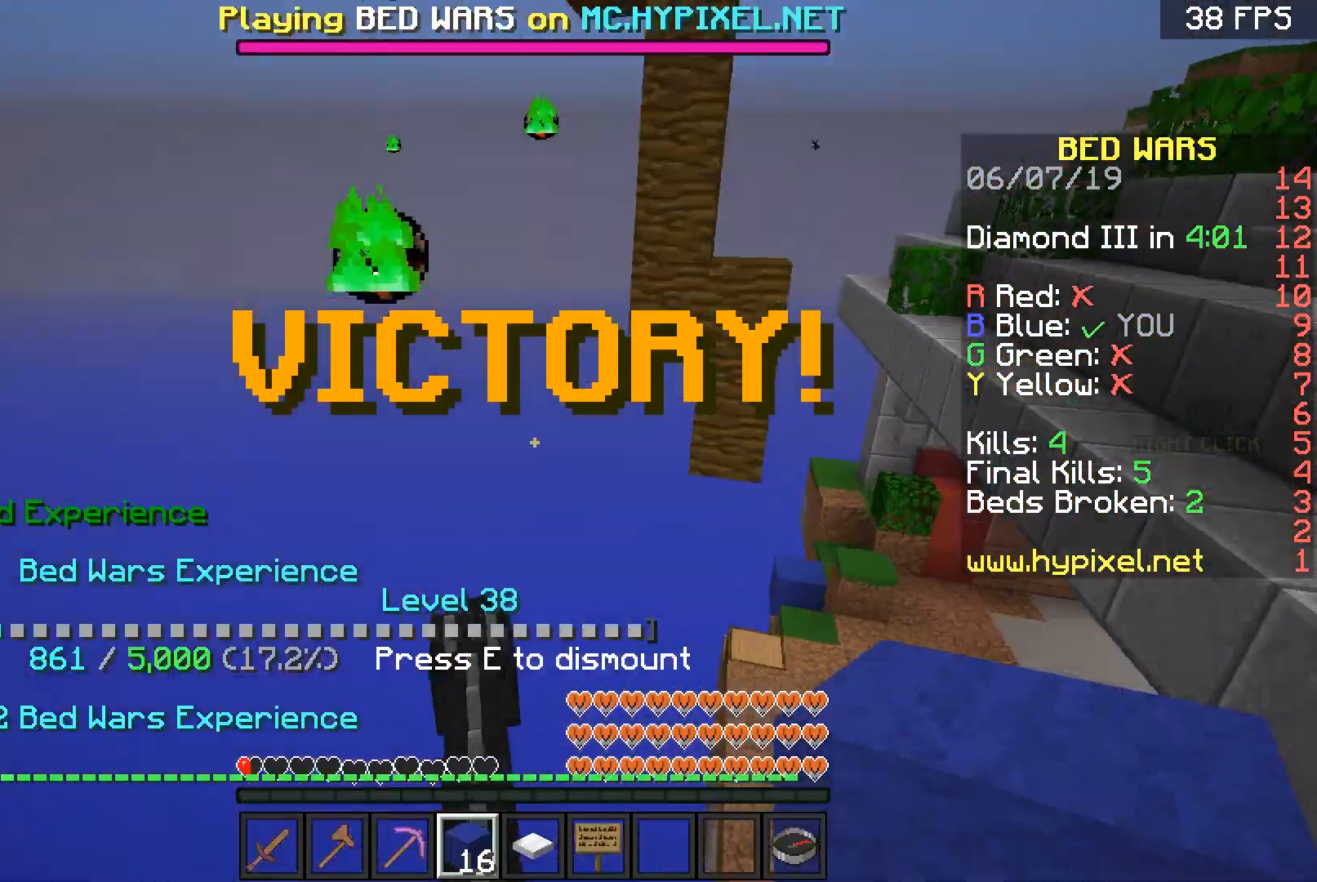
{"keys": [], "mouse": [], "events": []}
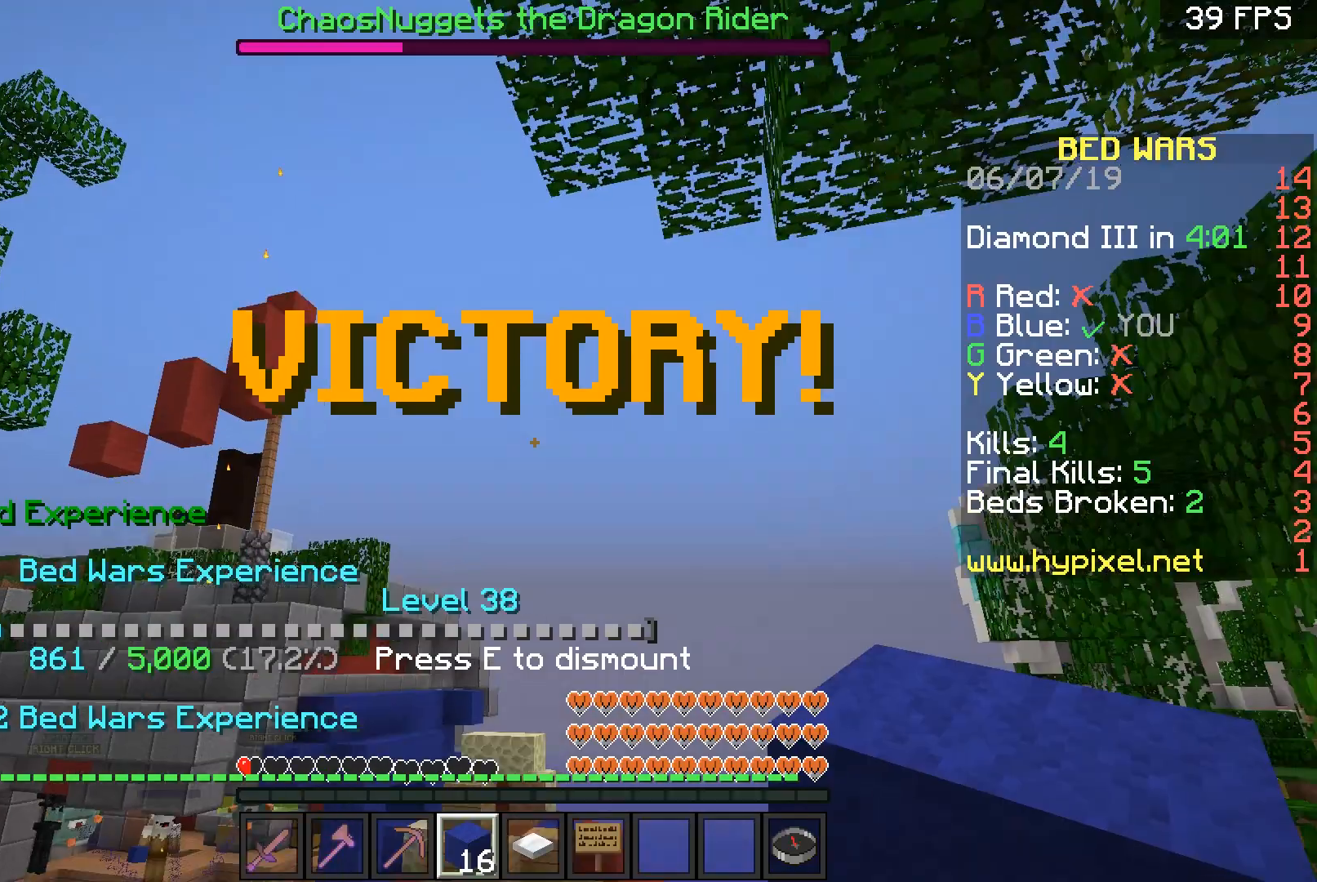
{"keys": [], "mouse": ["left"], "events": [[267, "mouse_left", "down"], [367, "mouse_left", "up"], [500, "mouse_left", "down"]]}
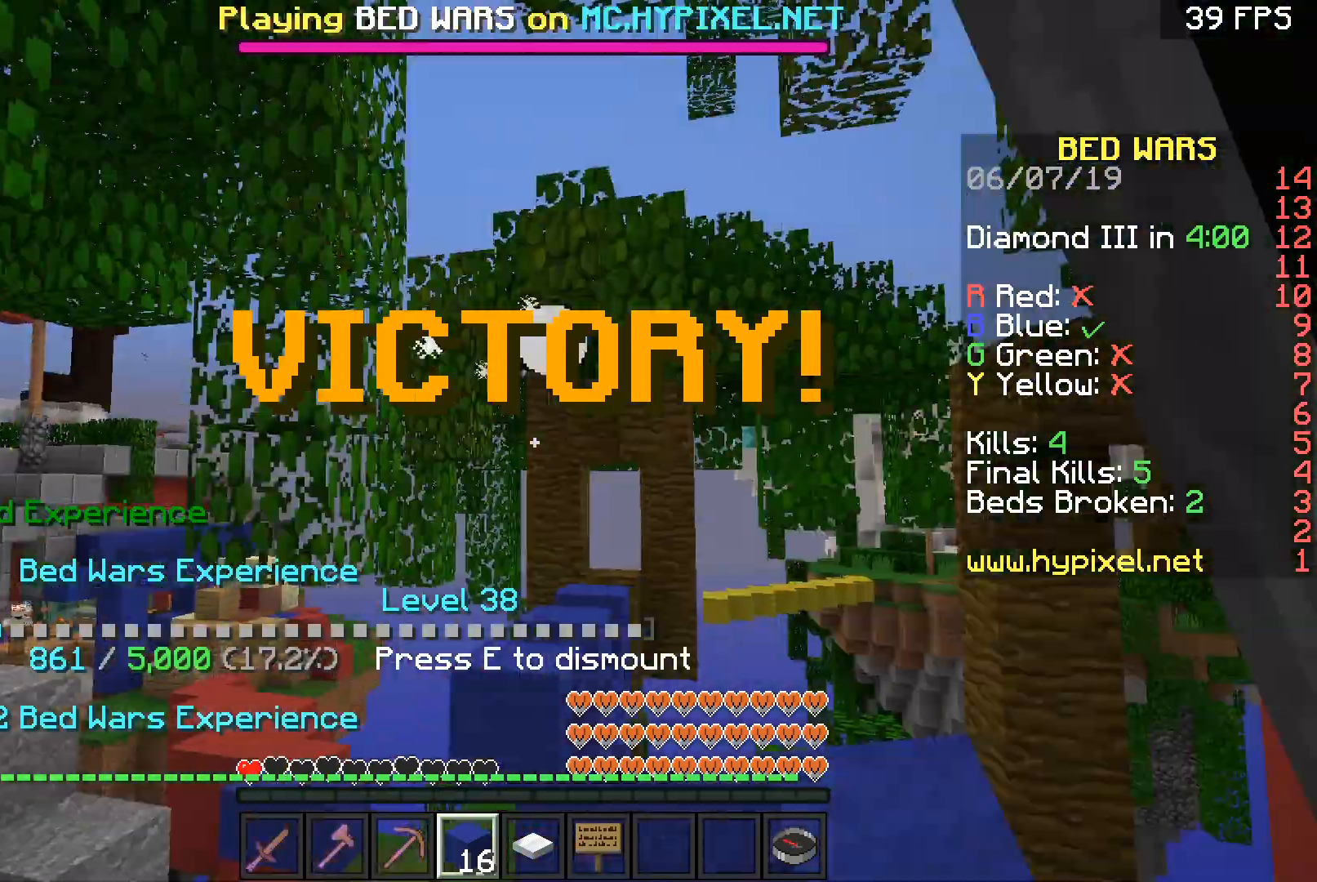
{"keys": [], "mouse": [], "events": [[34, "mouse_left", "up"], [67, "mouse_left", "down"], [200, "mouse_left", "up"], [301, "mouse_left", "down"], [367, "mouse_left", "up"], [434, "mouse_left", "down"], [467, "mouse_left", "up"]]}
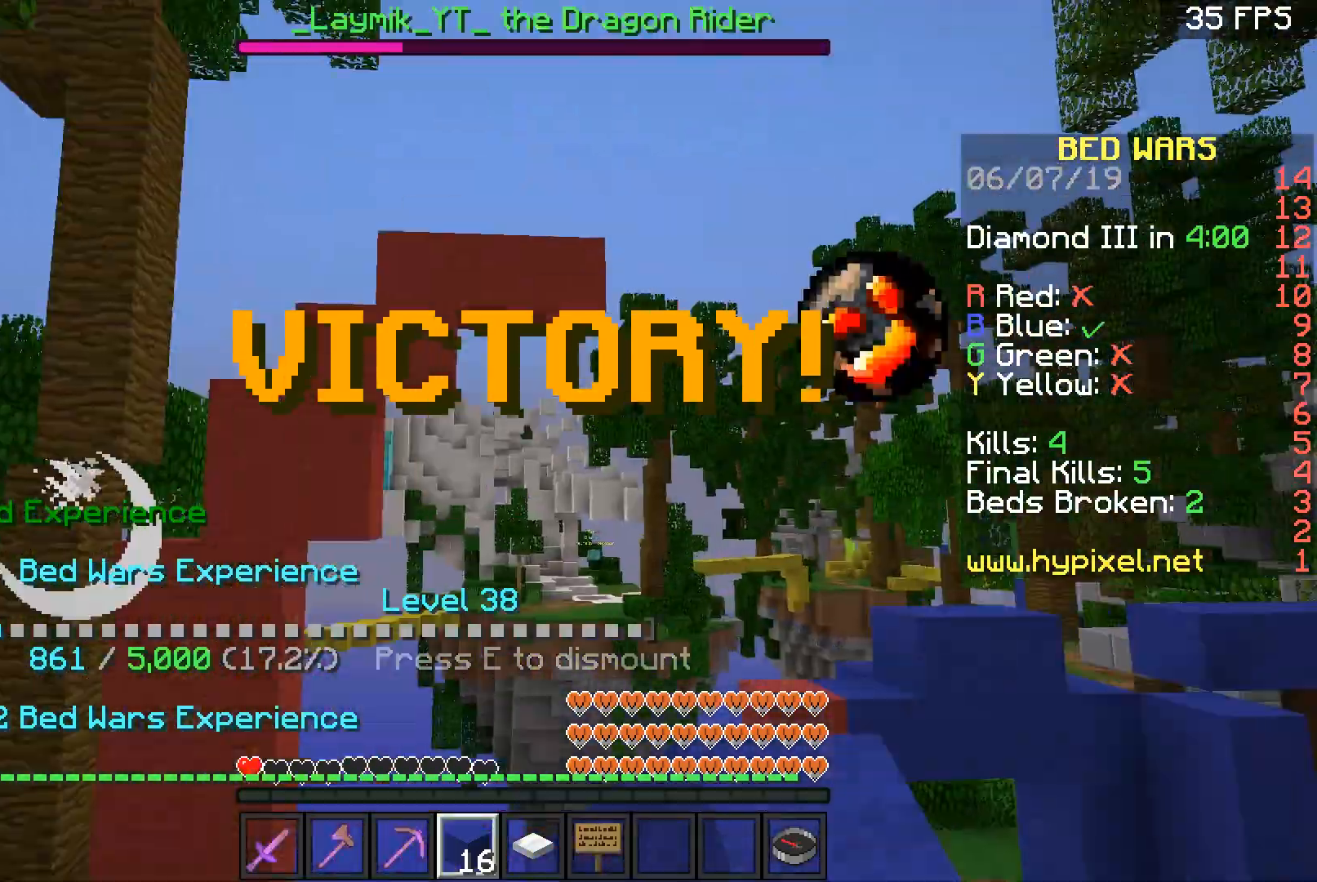
{"keys": [], "mouse": ["left"], "events": [[133, "mouse_left", "down"], [200, "mouse_left", "up"], [233, "mouse_left", "down"], [433, "mouse_left", "up"], [500, "mouse_left", "down"]]}
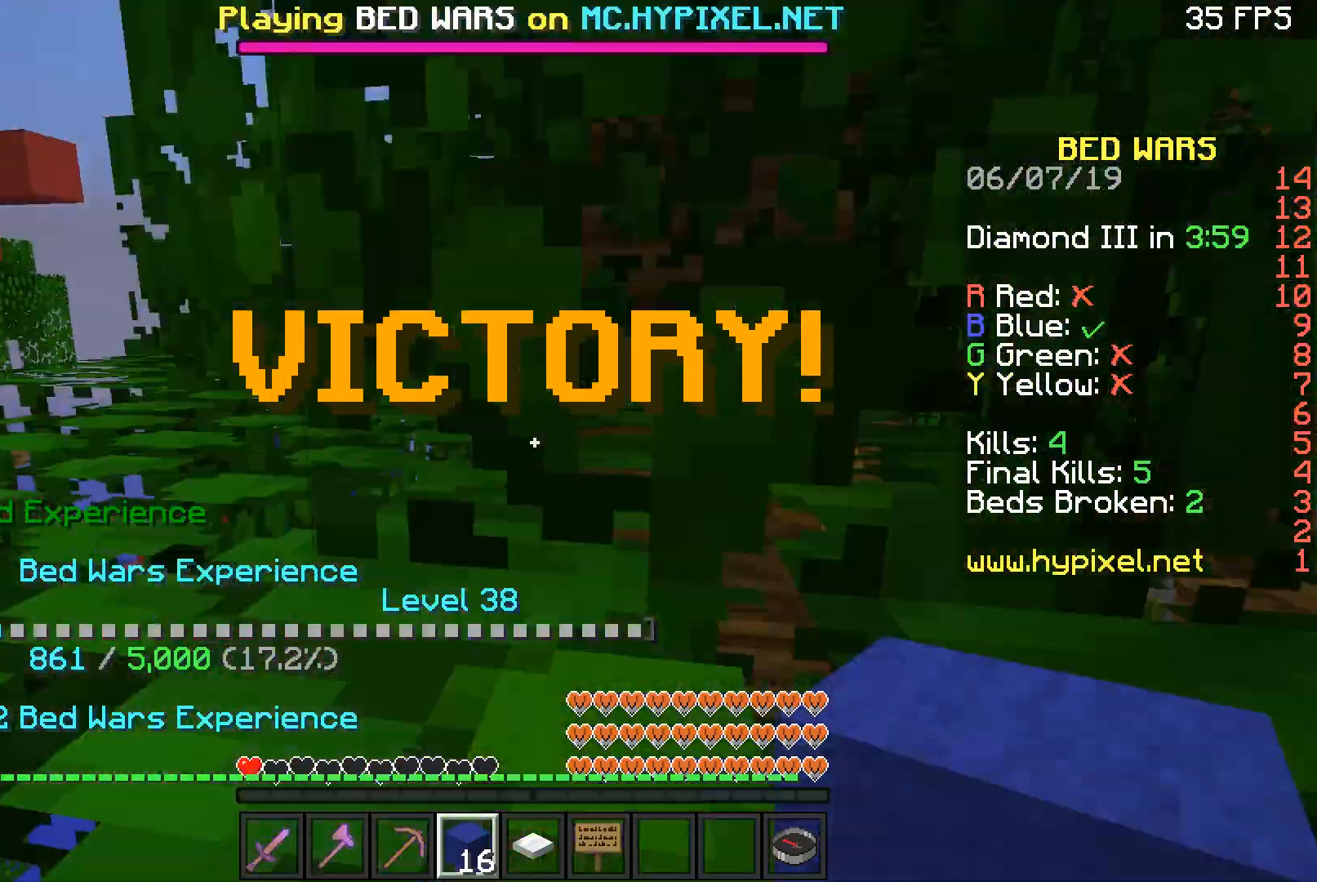
{"keys": [], "mouse": [], "events": [[167, "mouse_left", "up"], [200, "mouse_left", "down"], [367, "mouse_left", "up"], [434, "mouse_left", "down"], [467, "mouse_left", "up"]]}
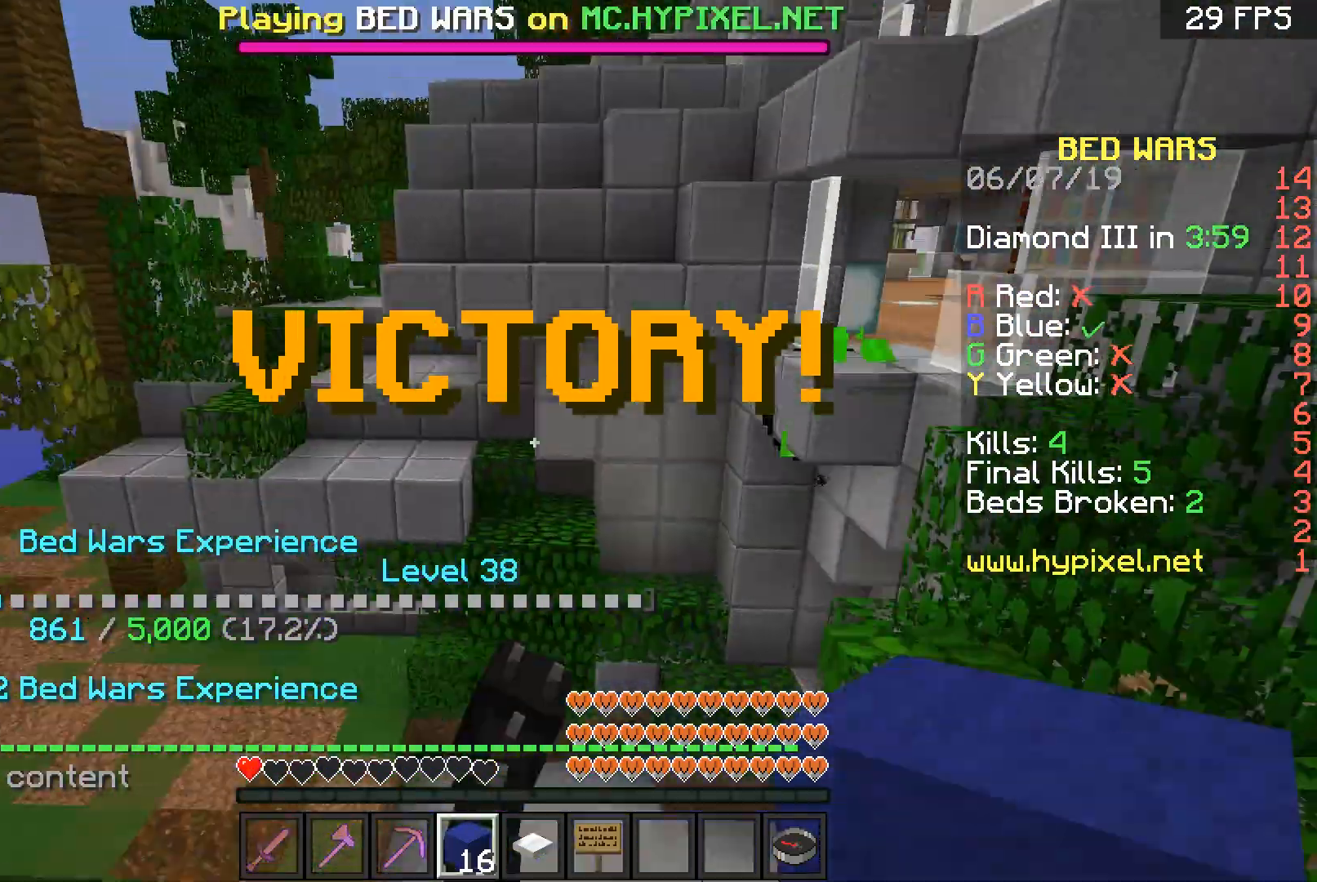
{"keys": [], "mouse": [], "events": [[33, "mouse_left", "down"], [167, "mouse_left", "up"], [300, "mouse_left", "down"], [367, "mouse_left", "up"], [467, "mouse_left", "down"], [500, "mouse_left", "up"]]}
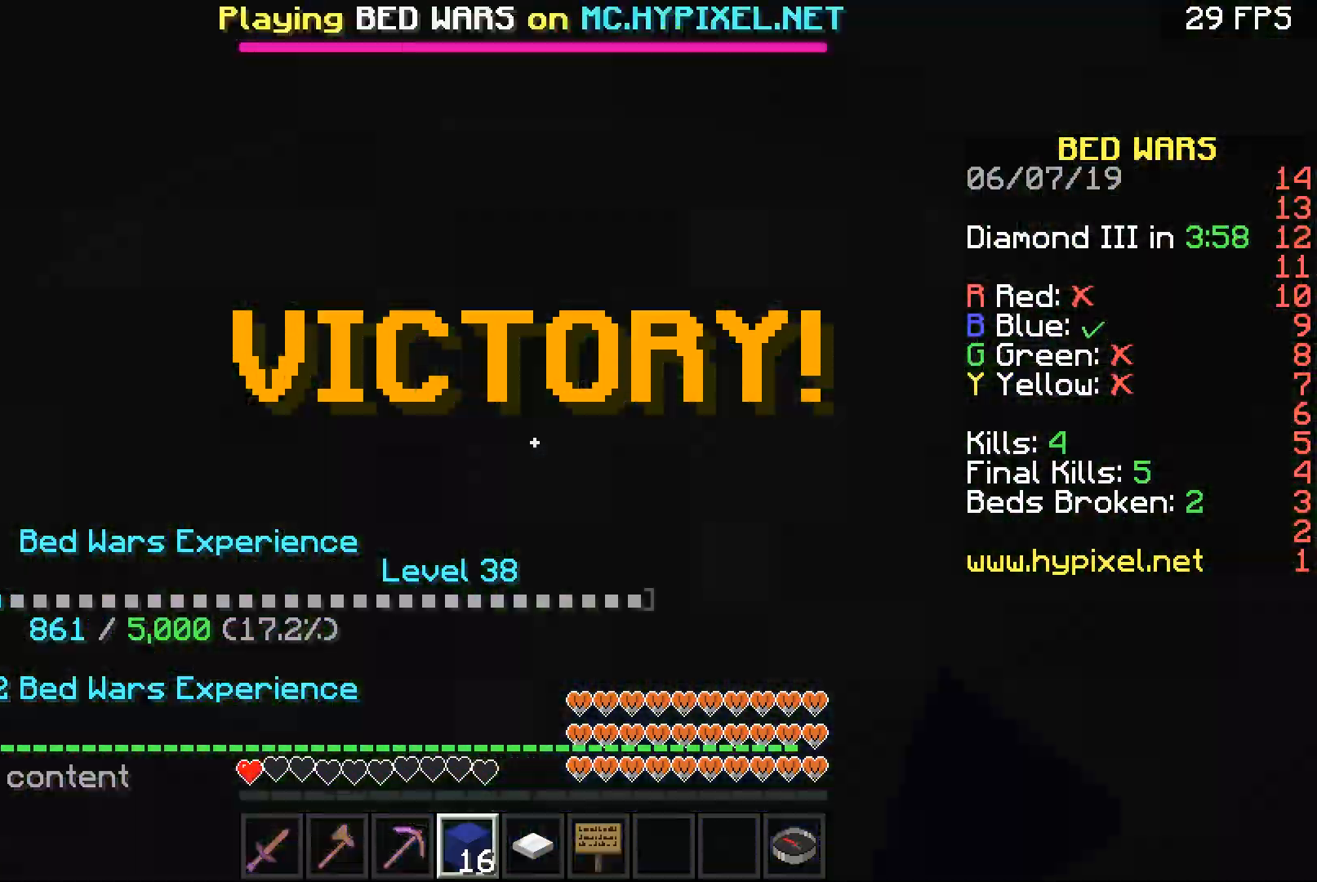
{"keys": ["w"], "mouse": [], "events": [[134, "mouse_left", "down"], [267, "mouse_left", "up"], [334, "mouse_left", "down"], [401, "mouse_left", "up"], [401, "w", "down"]]}